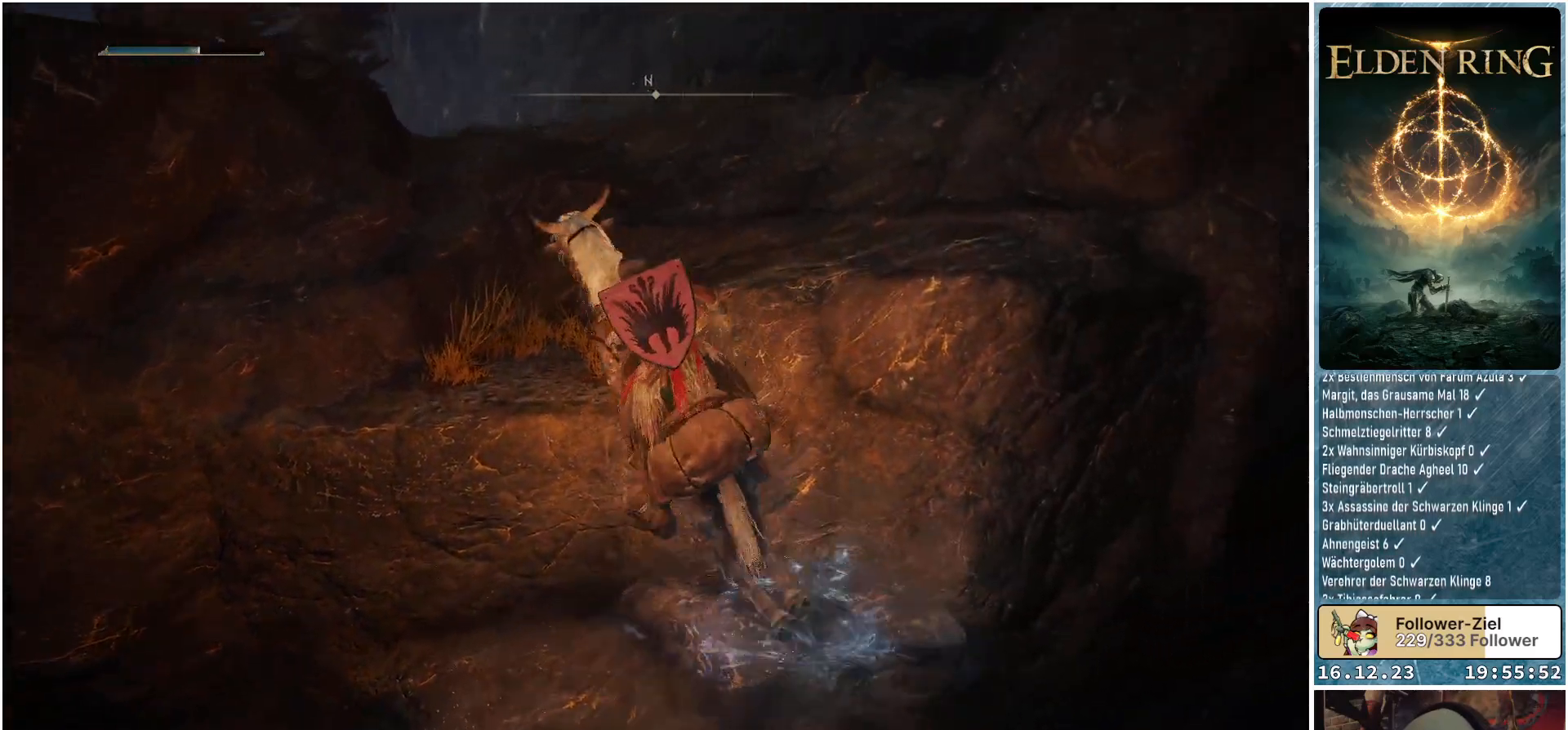
Gameplay with a controller (Xbox layout); each line is a JSON object with the inputs held at the frame after it. "events" lists button and stick changes between this image and that frame as [ms after this image, input, new state], when the widget could be followed in between.
{"buttons": [], "left_stick": "up-right", "right_stick": "down-right", "events": [[317, "left_stick", "up-right"], [350, "right_stick", "down-right"]]}
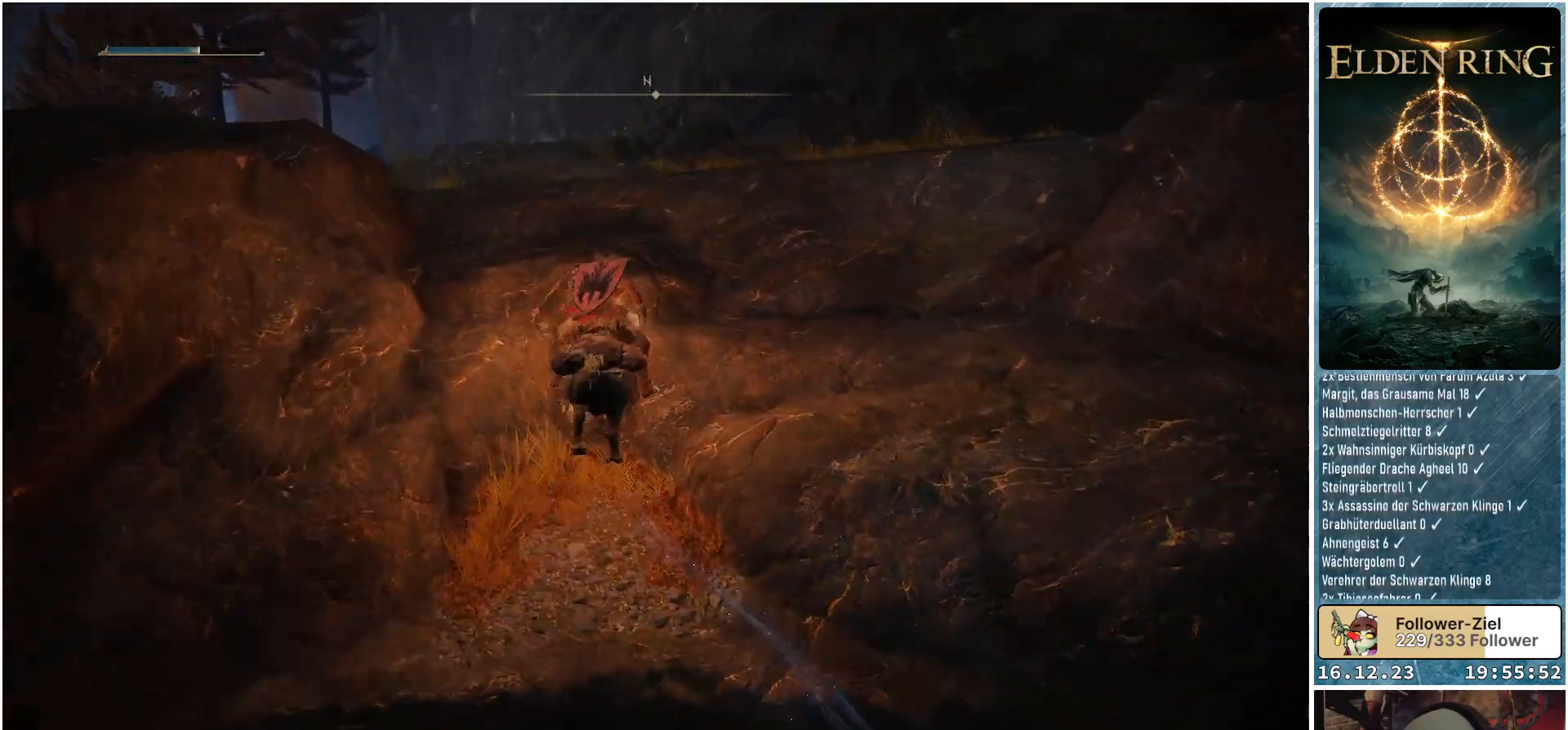
{"buttons": ["A"], "left_stick": "up-right", "right_stick": "center", "events": [[17, "right_stick", "center"], [117, "A", "down"], [267, "A", "up"], [500, "A", "down"]]}
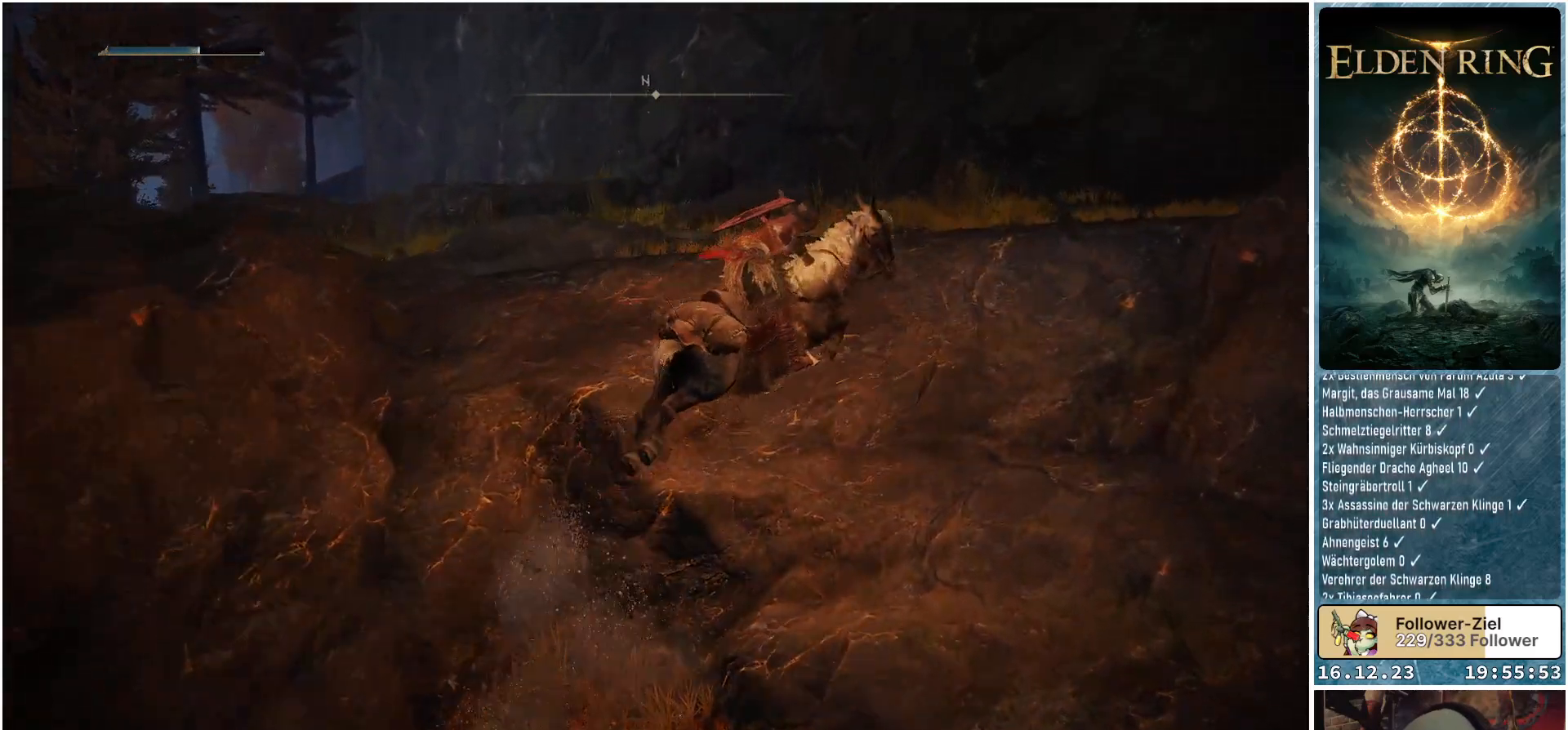
{"buttons": [], "left_stick": "up-right", "right_stick": "down-right", "events": [[150, "A", "up"], [333, "right_stick", "down-right"]]}
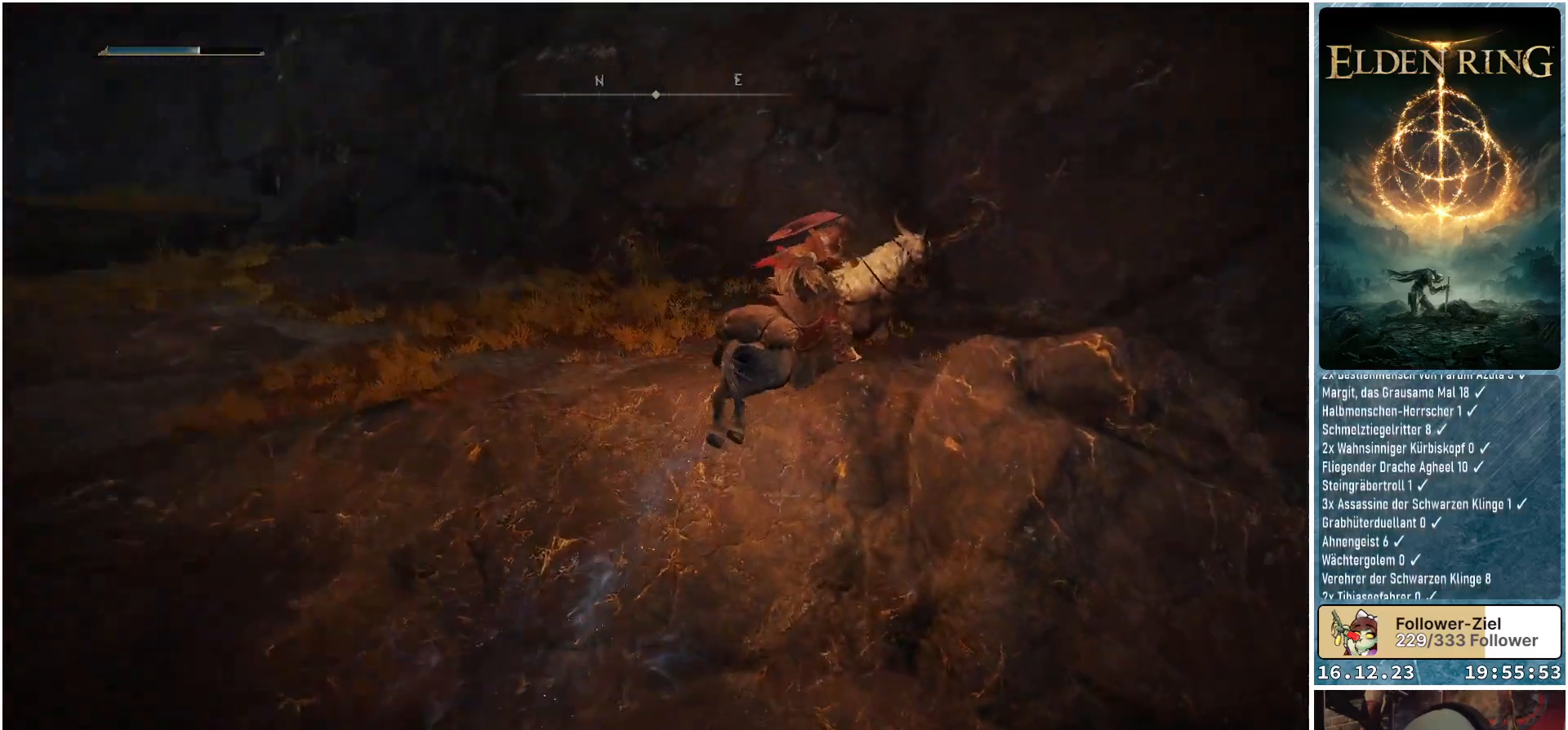
{"buttons": [], "left_stick": "left", "right_stick": "center", "events": [[217, "left_stick", "center"], [267, "right_stick", "center"], [350, "left_stick", "left"]]}
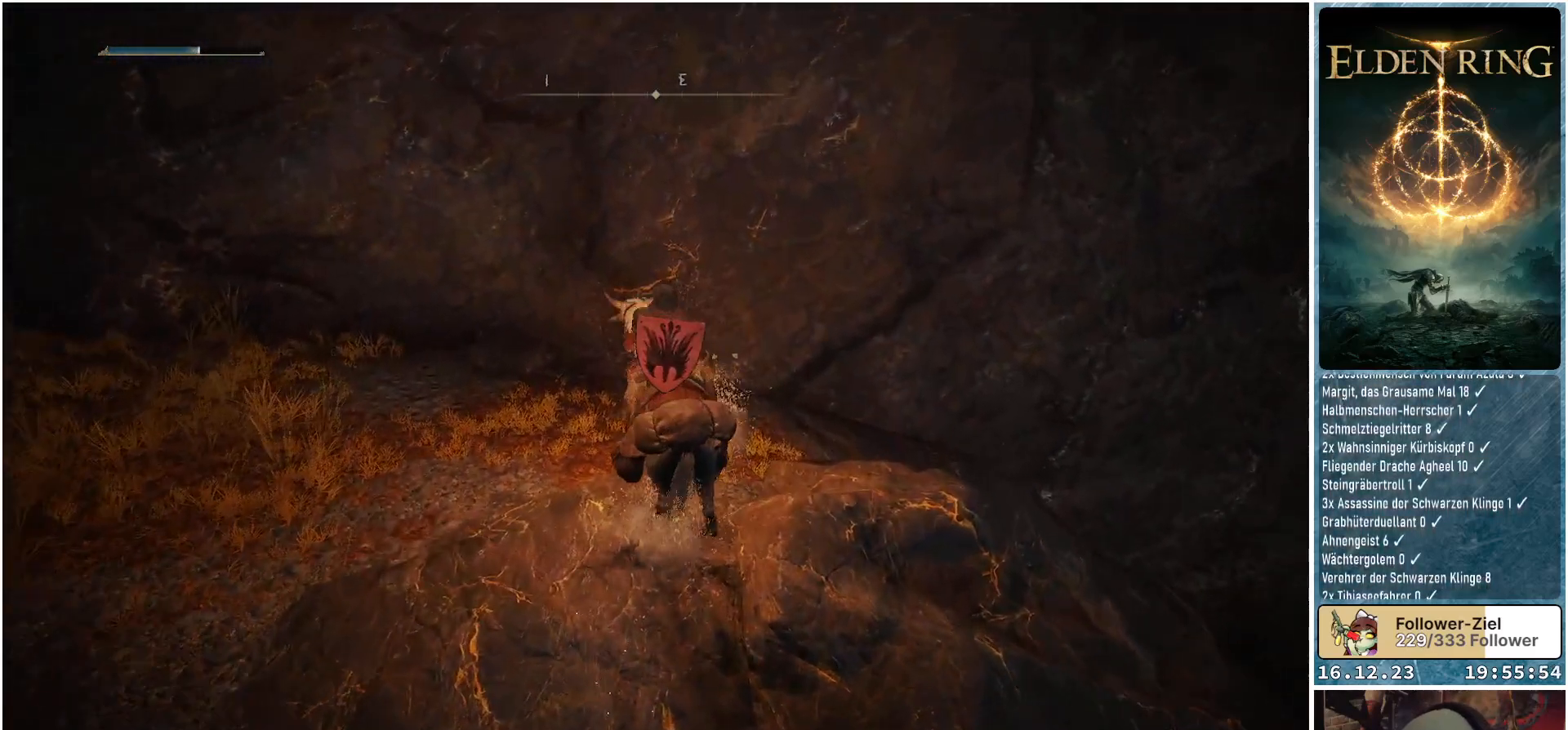
{"buttons": [], "left_stick": "up-left", "right_stick": "left", "events": [[17, "right_stick", "left"], [400, "left_stick", "up-left"]]}
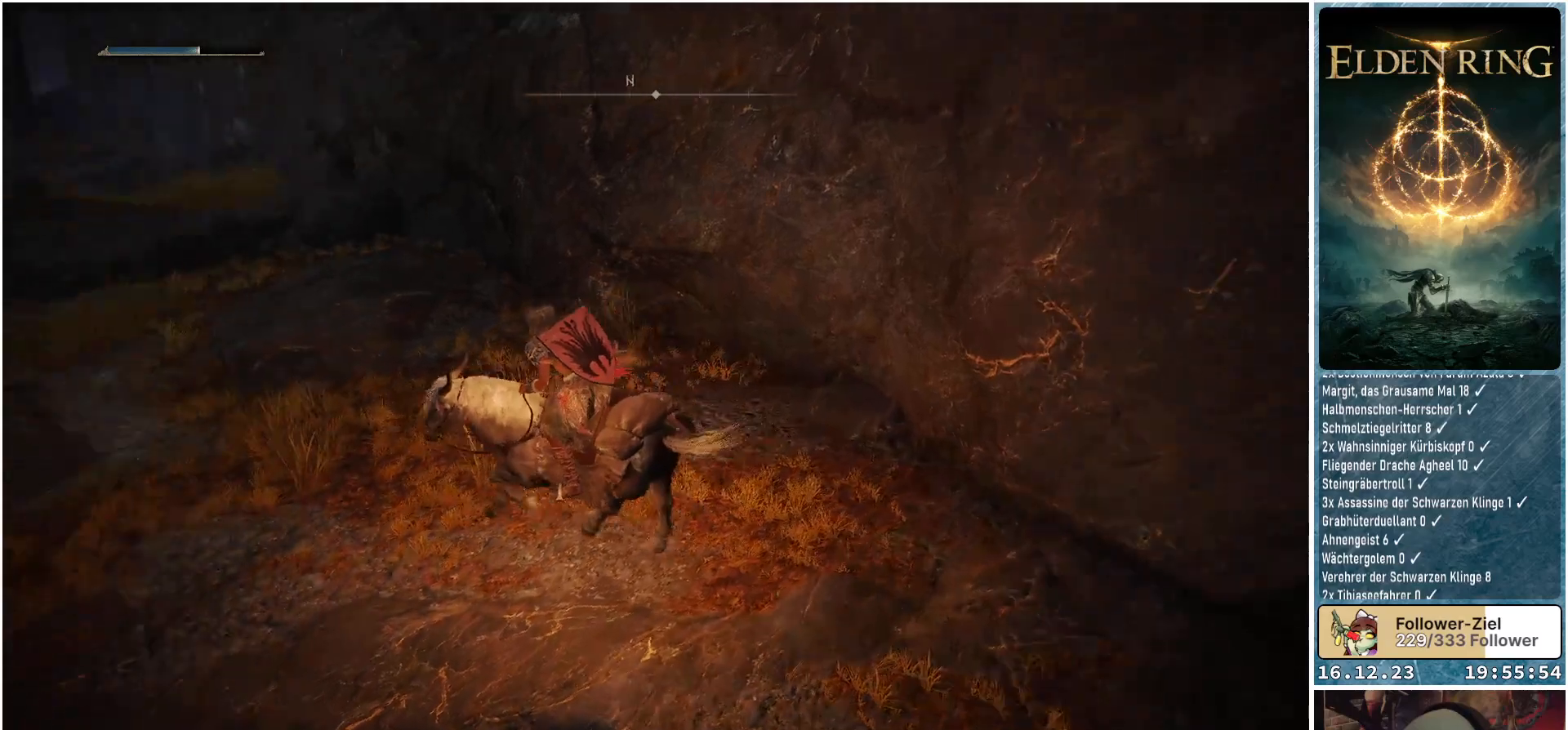
{"buttons": [], "left_stick": "up-left", "right_stick": "center", "events": [[417, "right_stick", "center"]]}
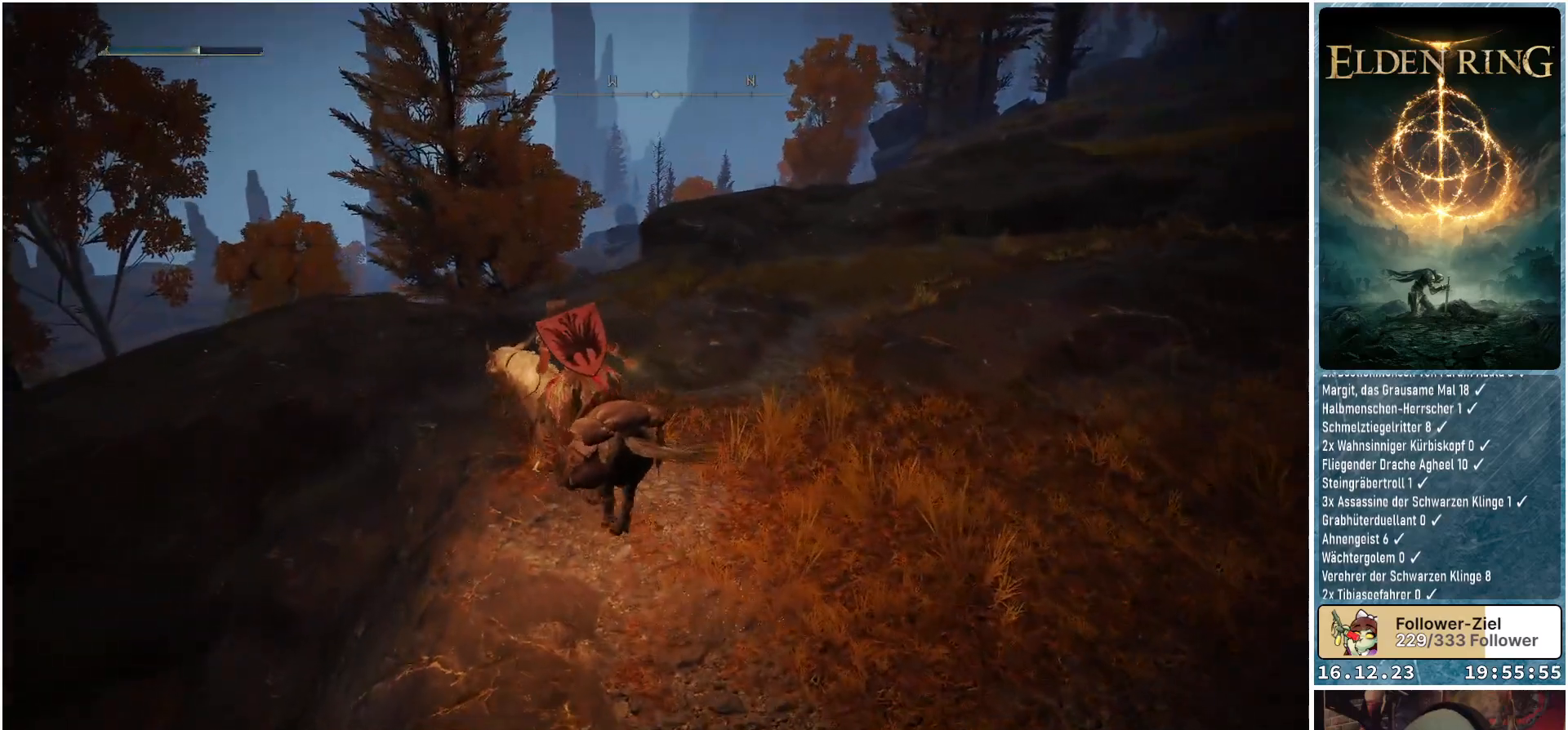
{"buttons": [], "left_stick": "up-left", "right_stick": "down-right", "events": [[233, "right_stick", "down-right"]]}
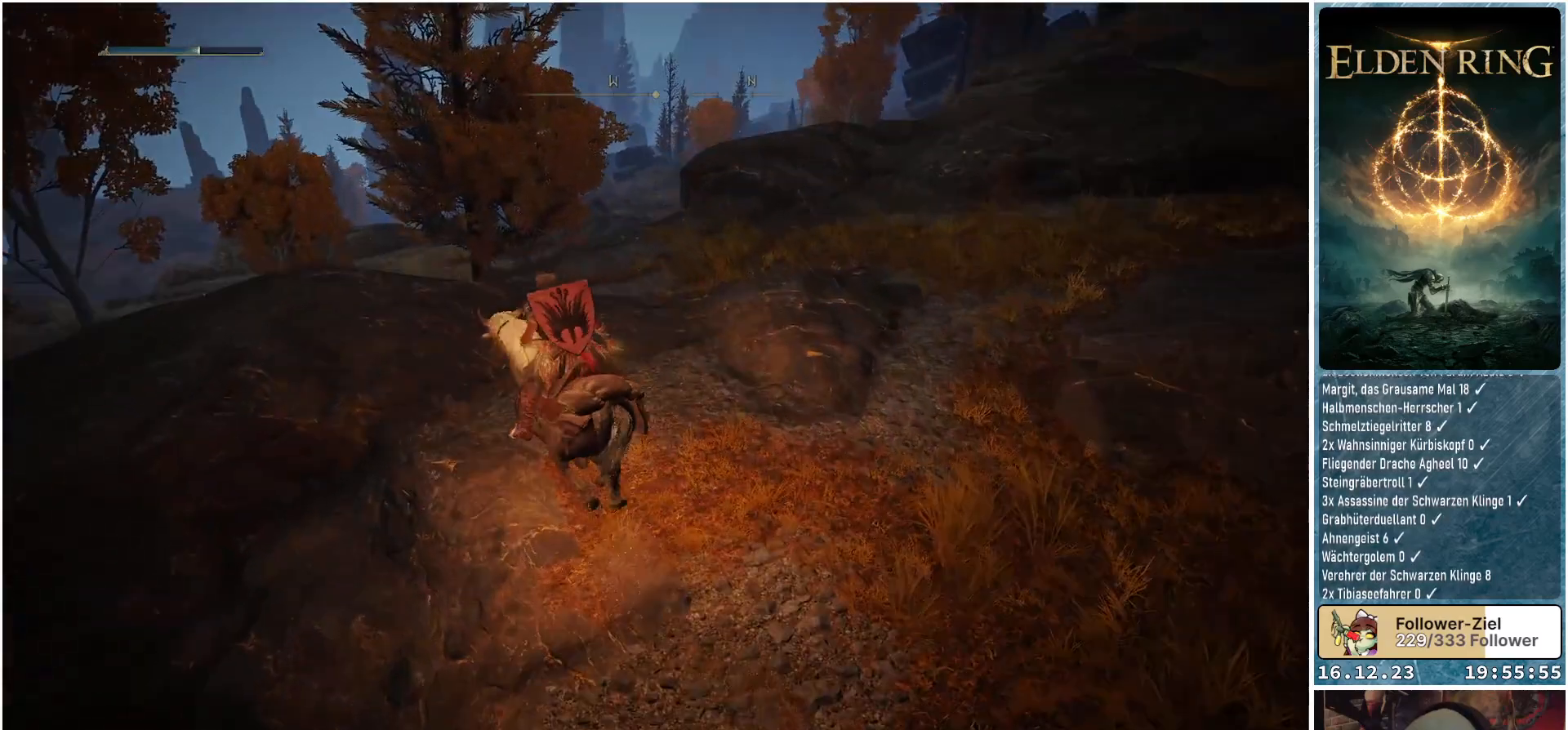
{"buttons": [], "left_stick": "up-left", "right_stick": "down-right", "events": []}
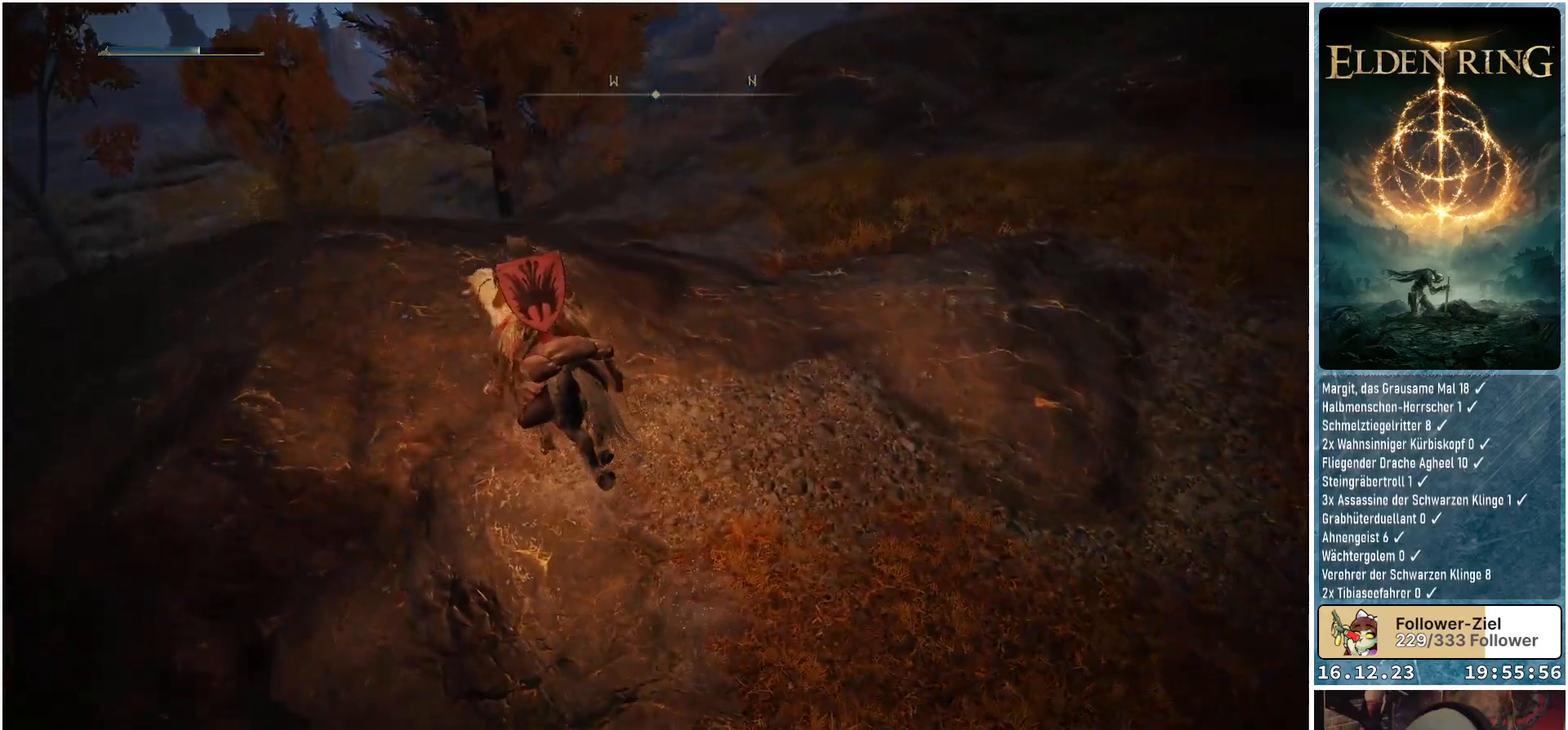
{"buttons": [], "left_stick": "up", "right_stick": "down-right", "events": [[417, "left_stick", "up"]]}
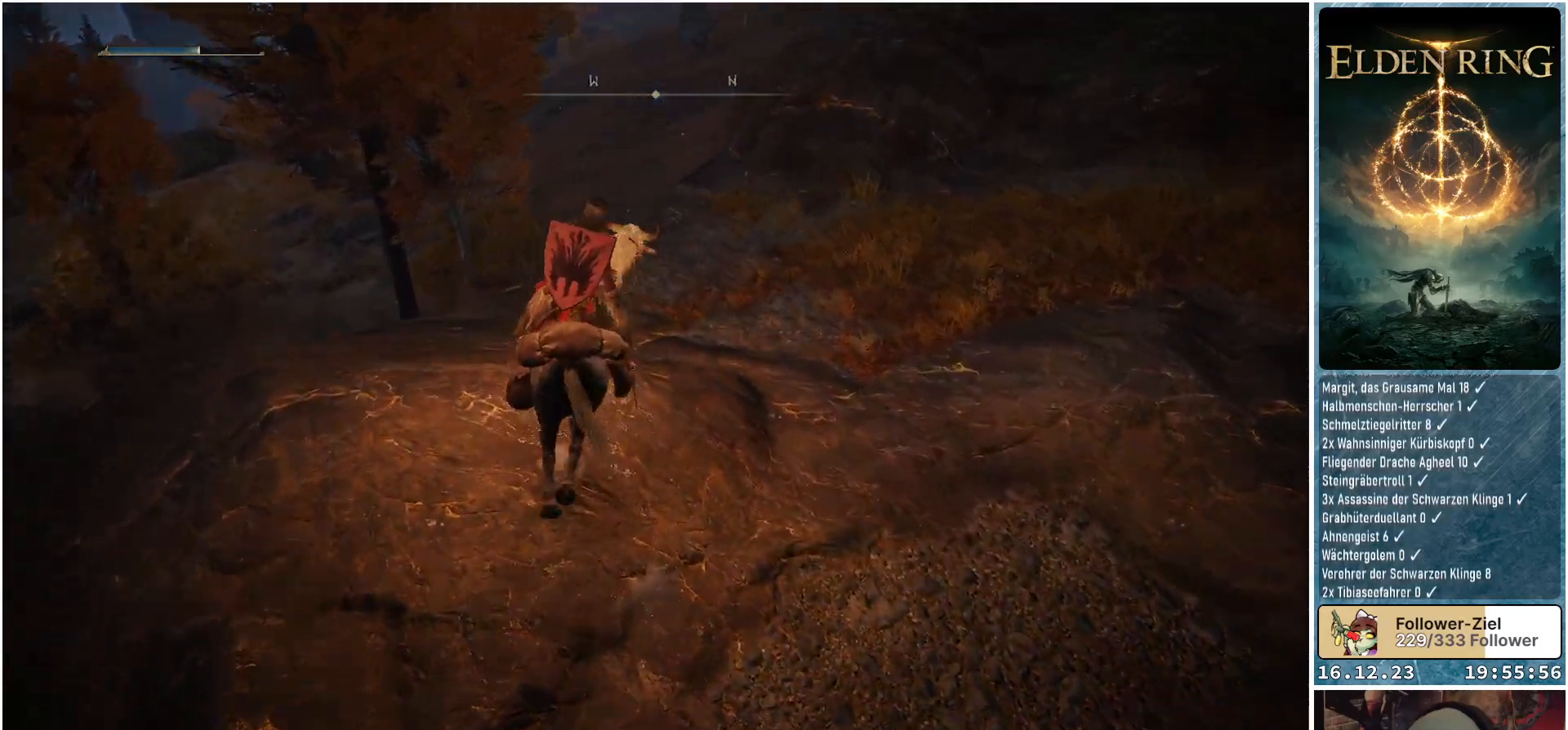
{"buttons": [], "left_stick": "up", "right_stick": "center", "events": [[33, "right_stick", "right"], [467, "right_stick", "center"]]}
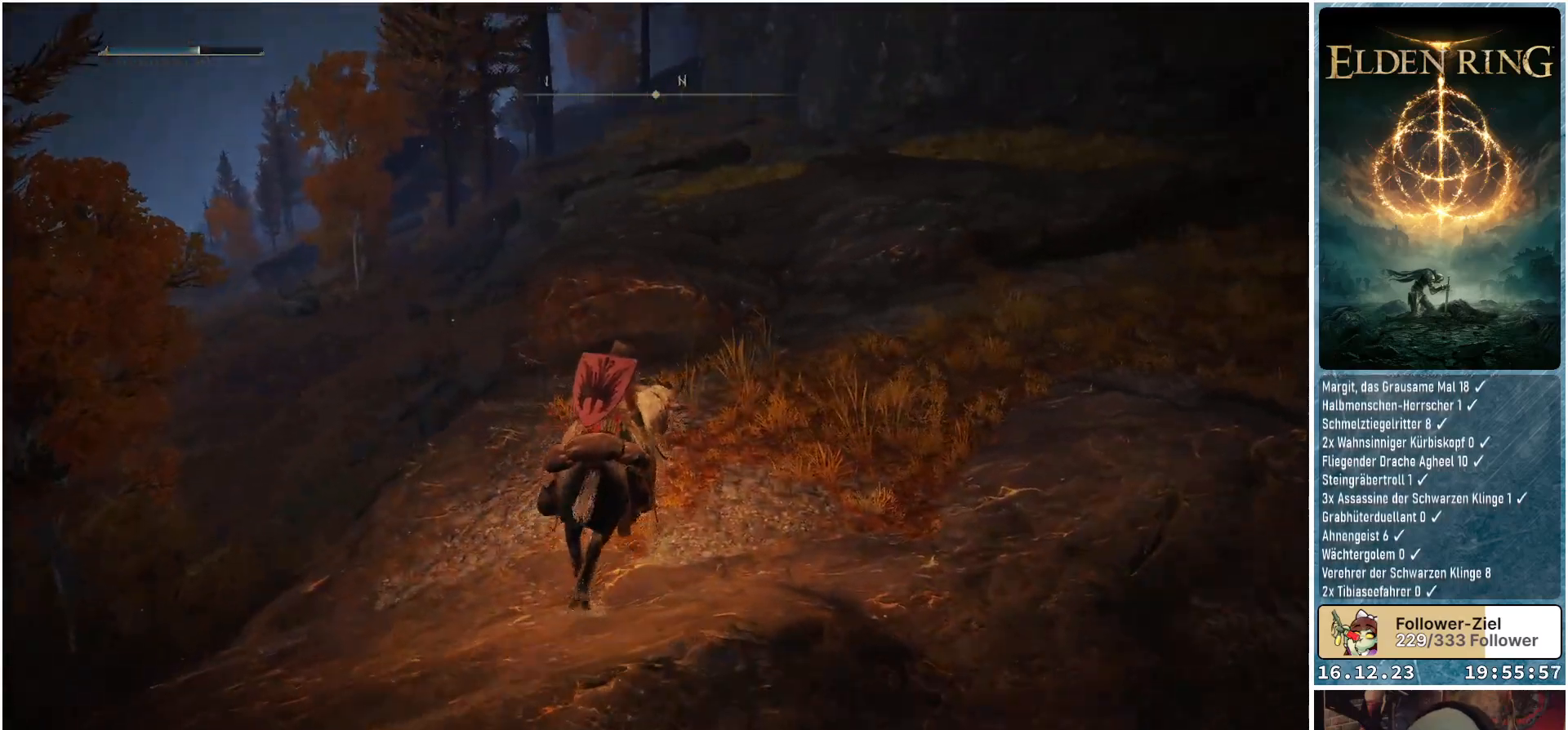
{"buttons": [], "left_stick": "up", "right_stick": "center", "events": [[117, "A", "down"], [233, "A", "up"]]}
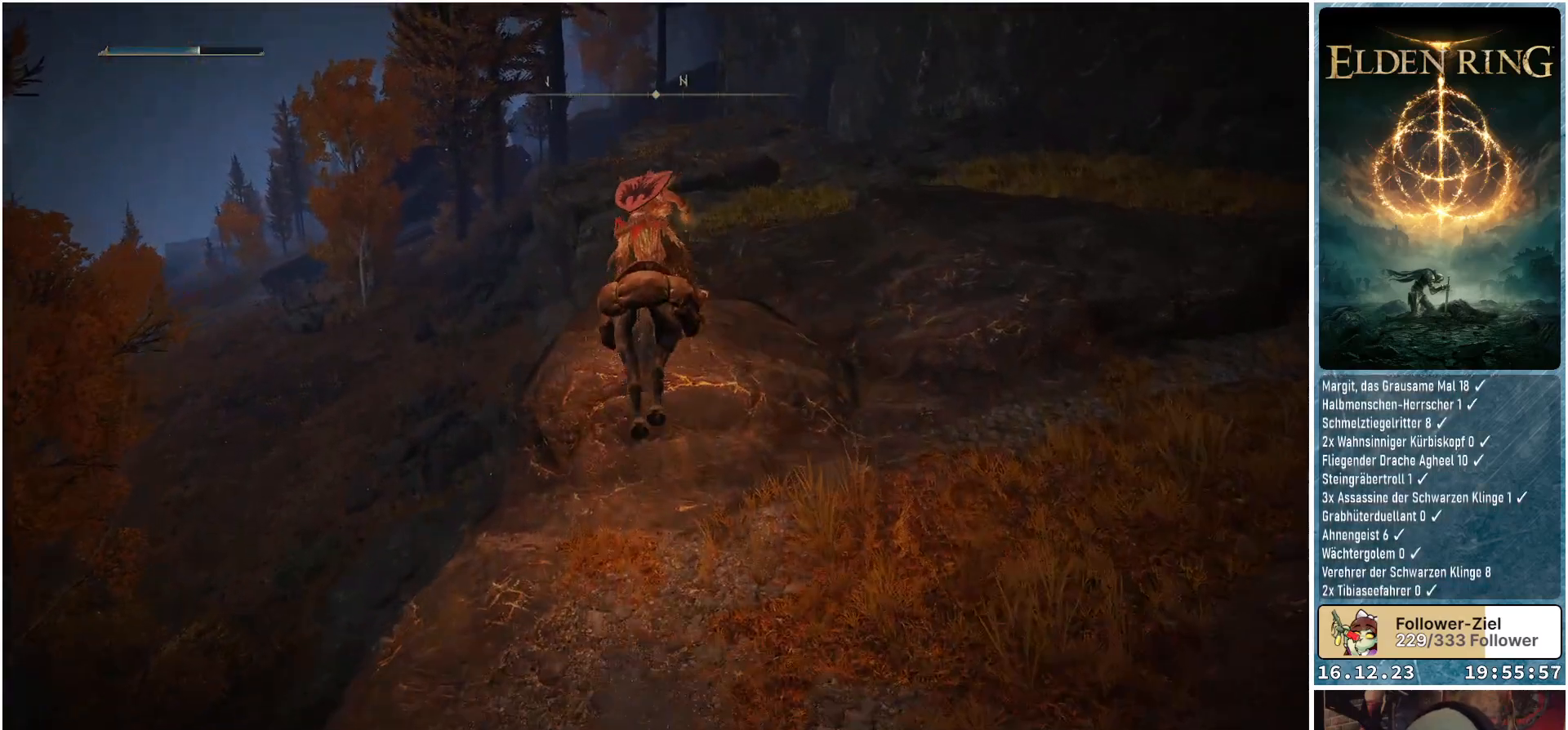
{"buttons": [], "left_stick": "up", "right_stick": "down-right", "events": [[83, "right_stick", "down-right"]]}
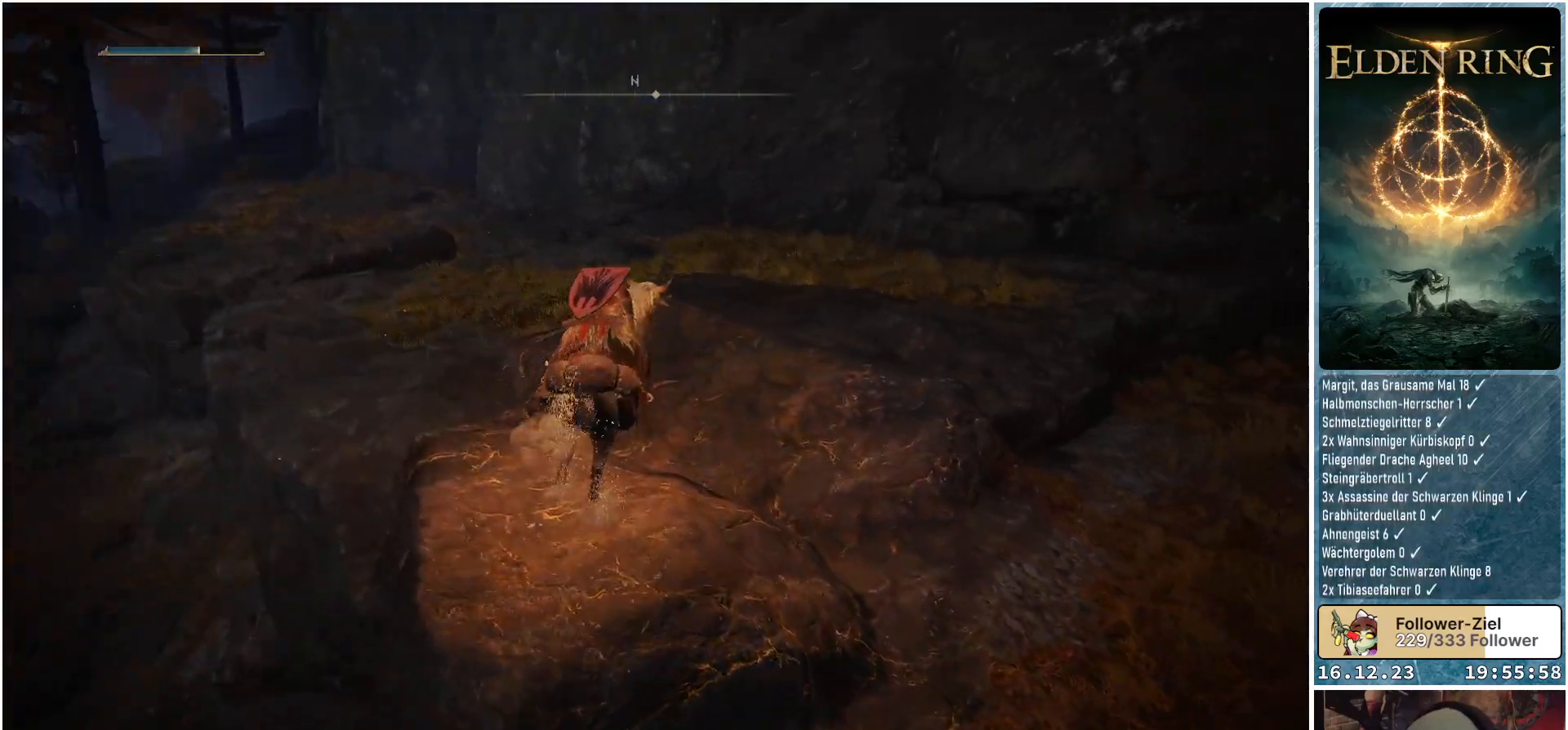
{"buttons": [], "left_stick": "up", "right_stick": "center", "events": [[217, "right_stick", "center"]]}
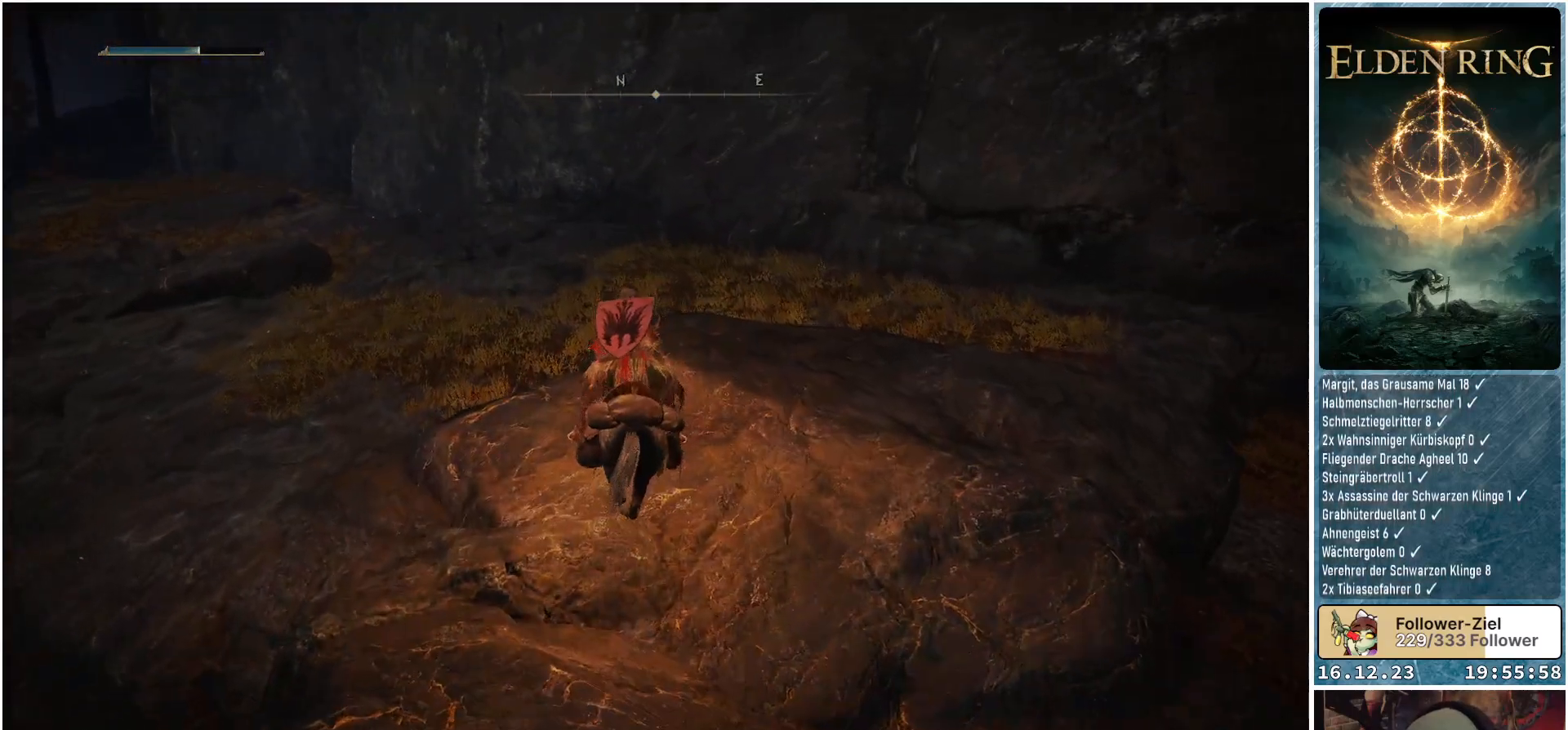
{"buttons": [], "left_stick": "up-left", "right_stick": "center", "events": [[33, "left_stick", "up-left"], [200, "A", "down"], [333, "A", "up"]]}
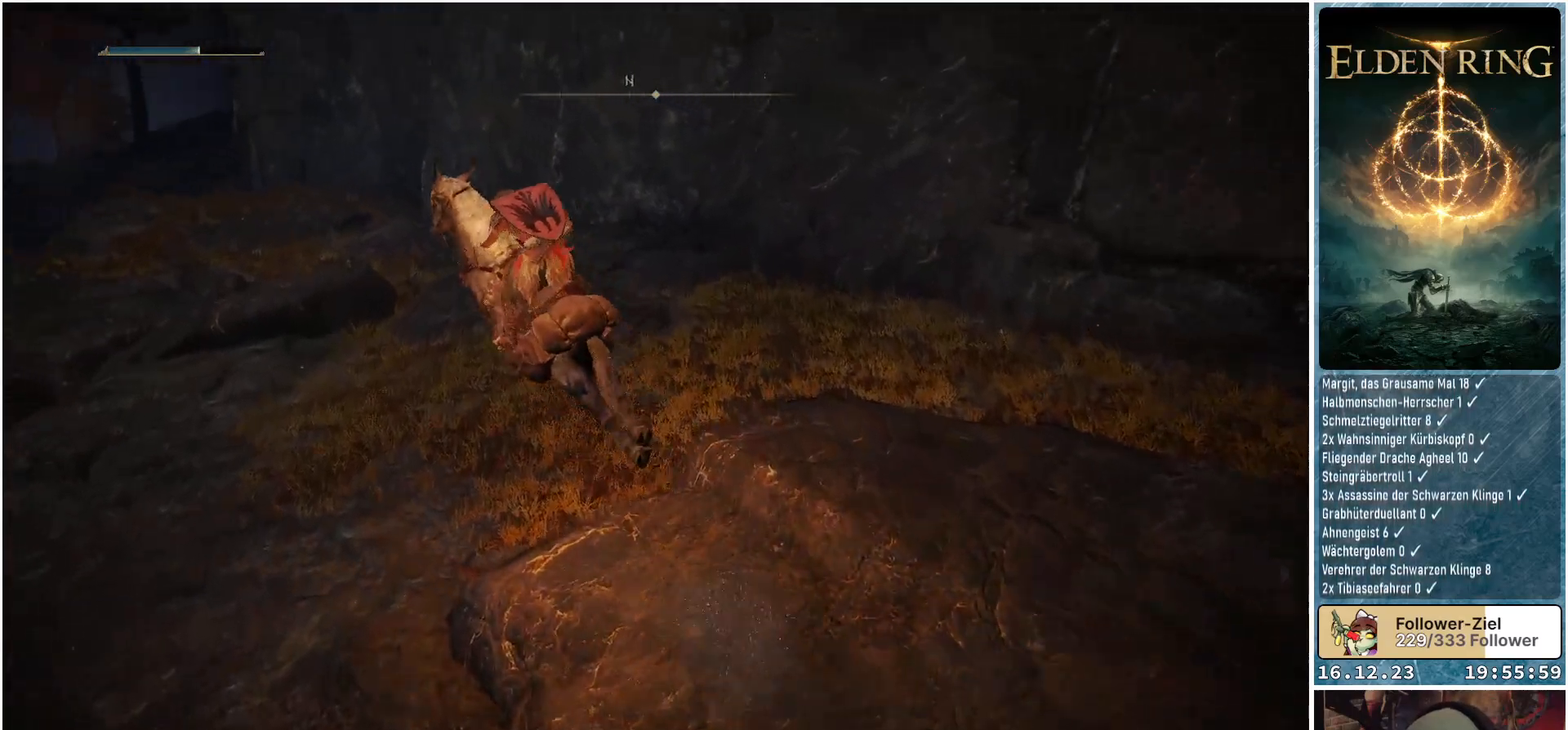
{"buttons": [], "left_stick": "up-left", "right_stick": "center", "events": [[167, "A", "down"], [300, "A", "up"]]}
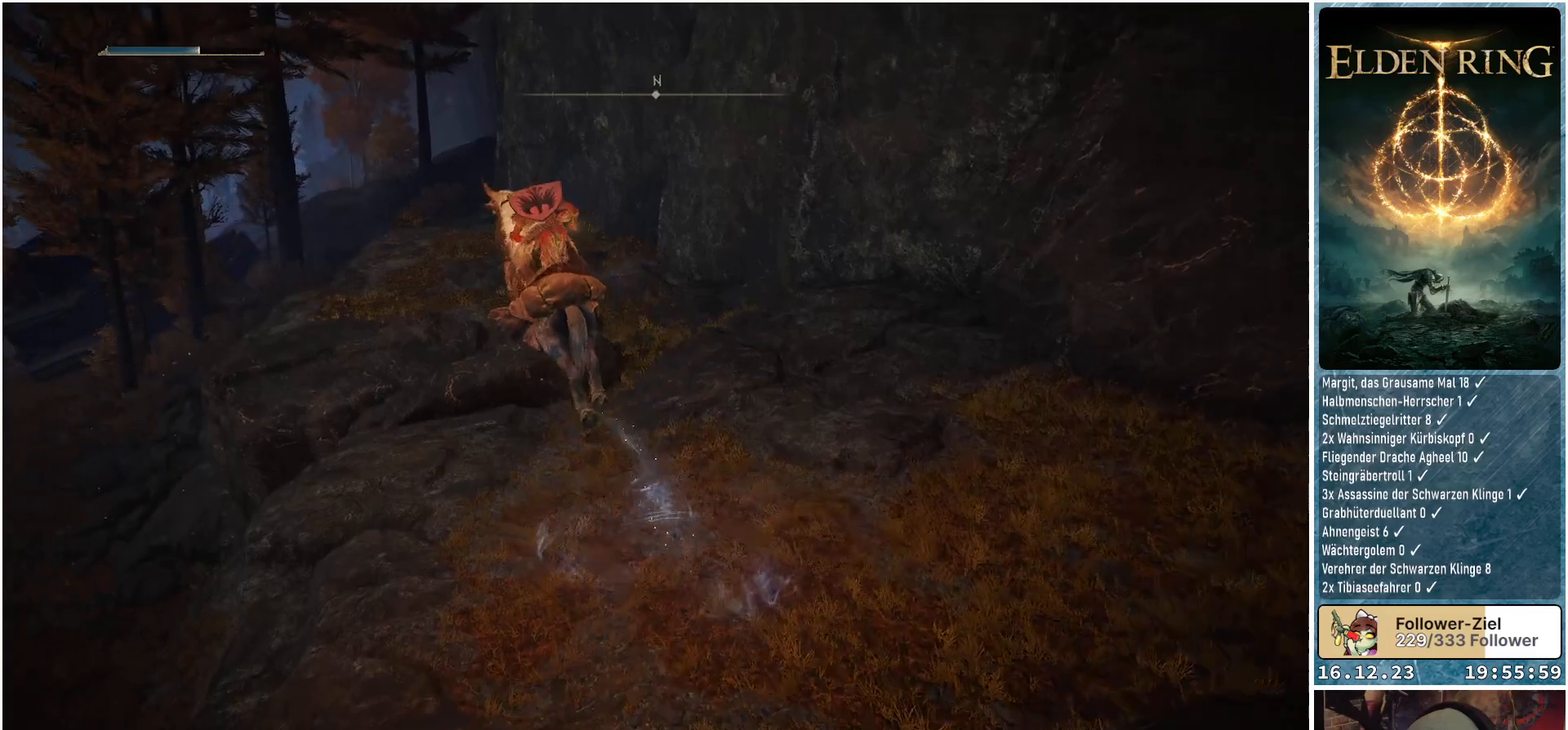
{"buttons": [], "left_stick": "up-left", "right_stick": "down", "events": [[100, "right_stick", "down"]]}
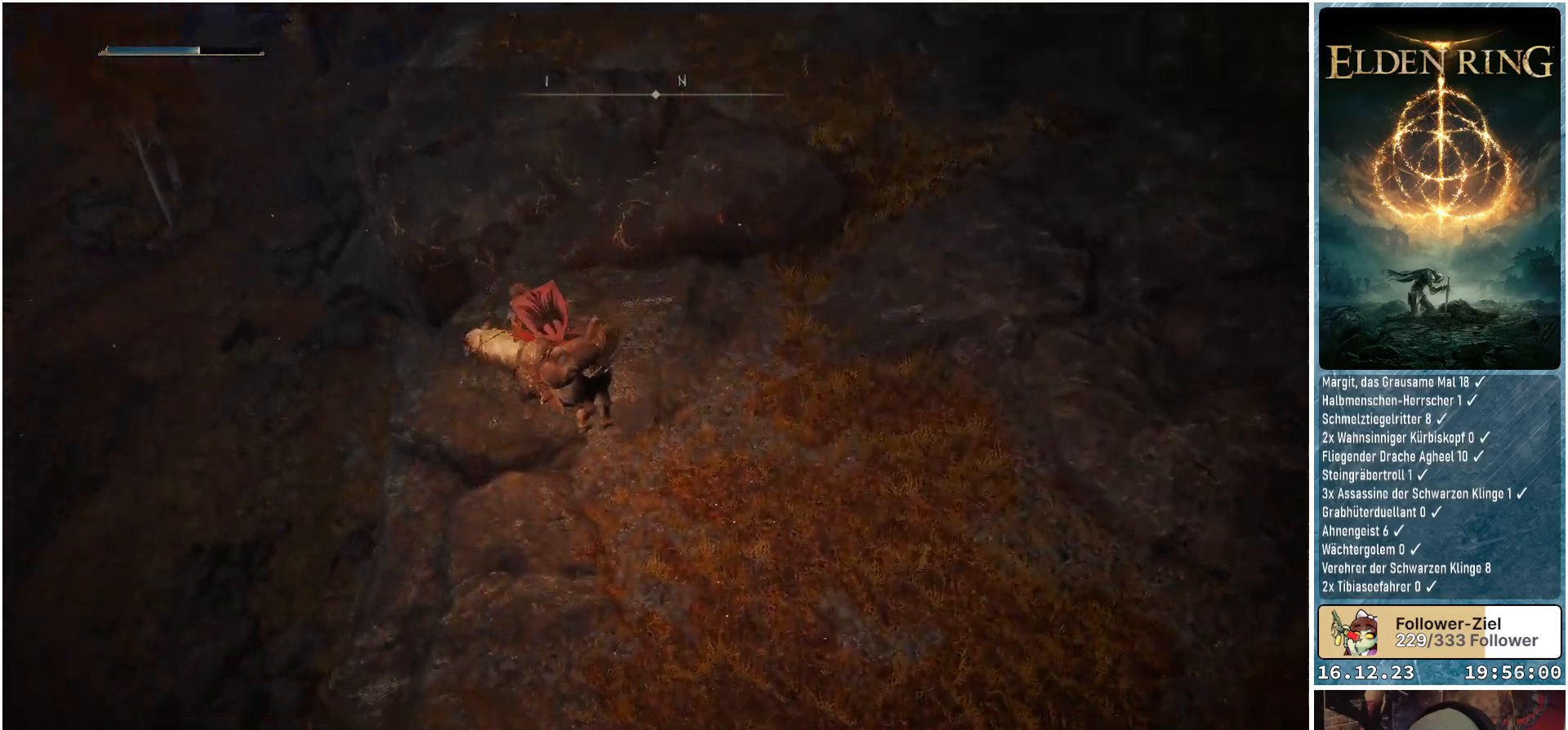
{"buttons": [], "left_stick": "center", "right_stick": "down-left", "events": [[17, "left_stick", "center"], [100, "right_stick", "down-left"]]}
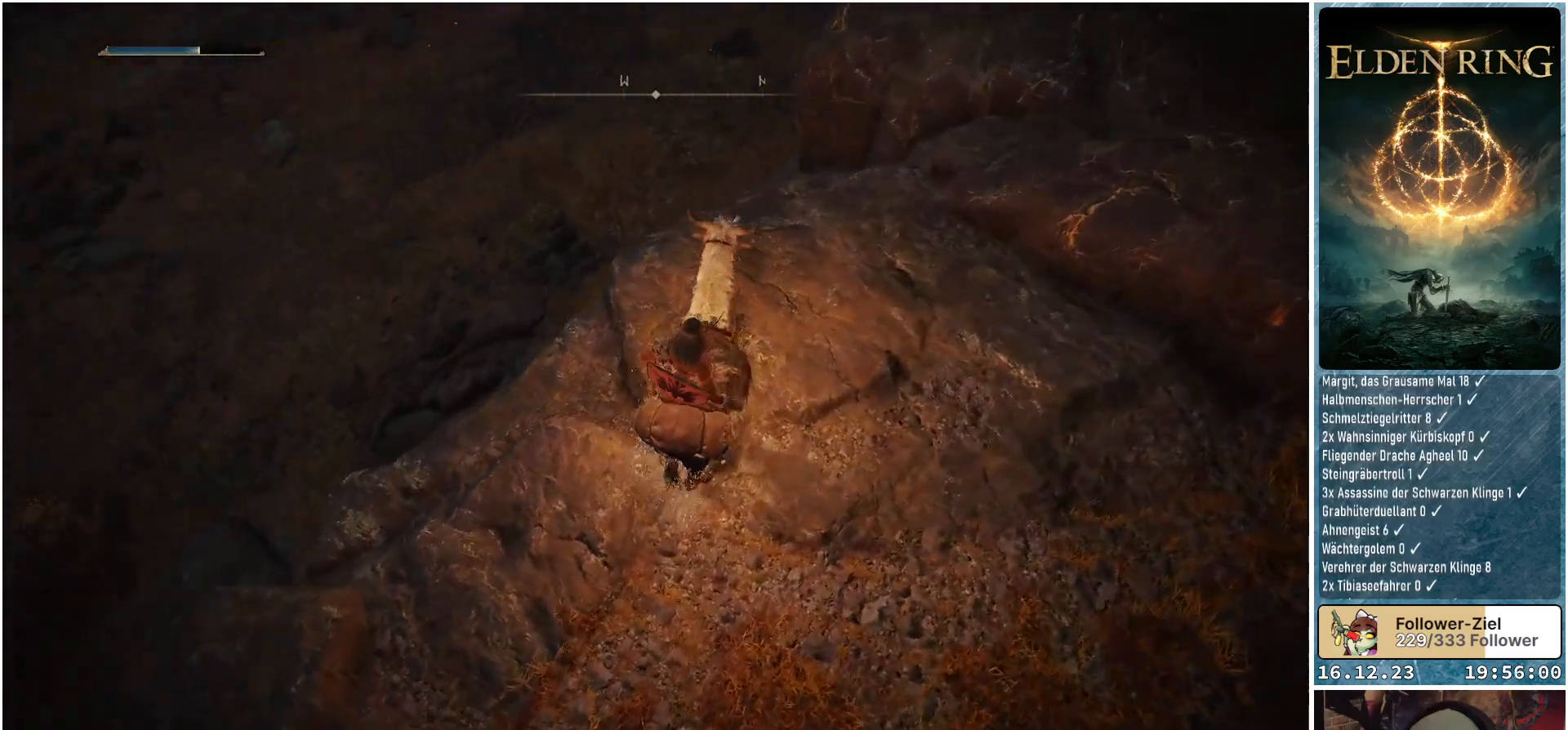
{"buttons": [], "left_stick": "up", "right_stick": "center", "events": [[200, "right_stick", "center"], [317, "left_stick", "up"]]}
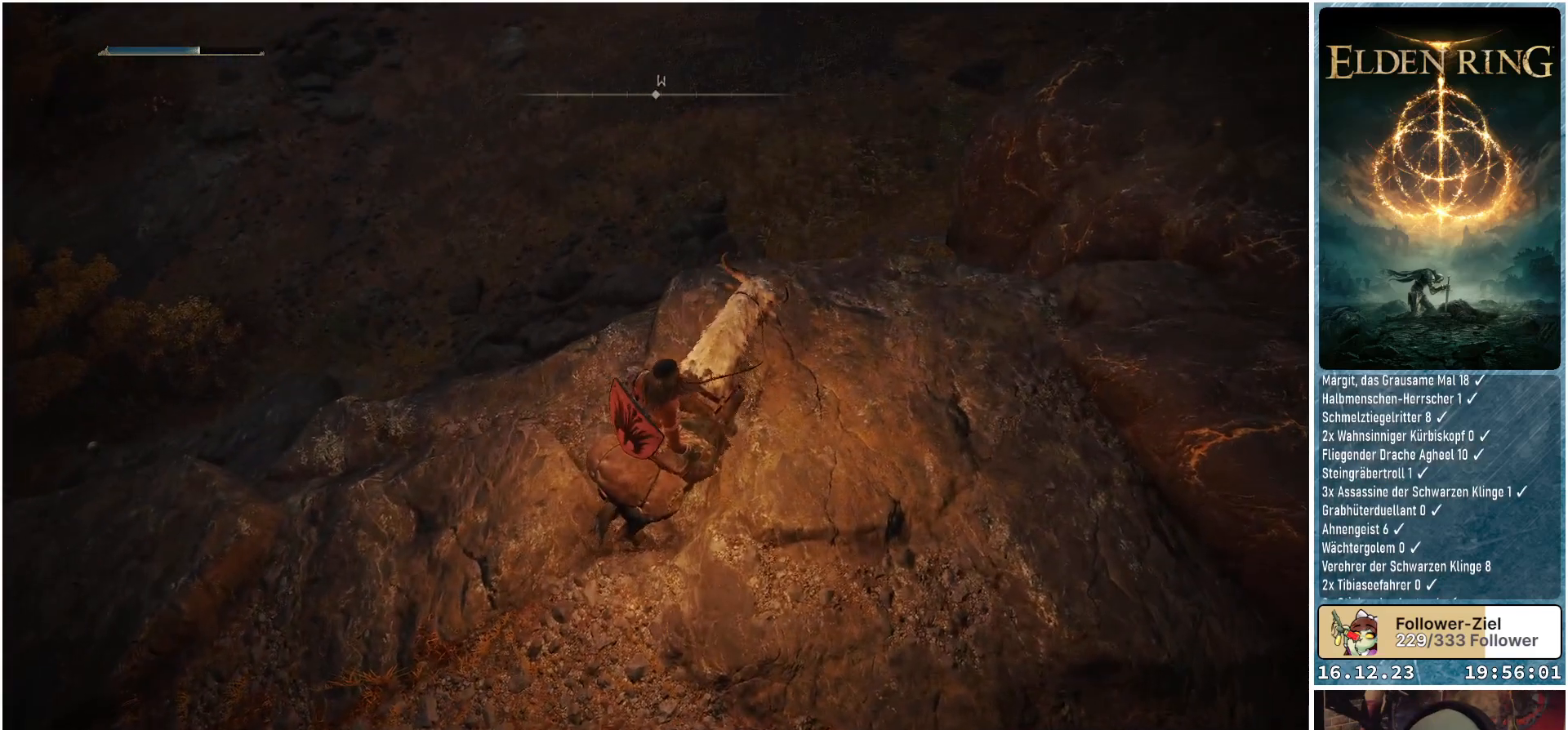
{"buttons": [], "left_stick": "center", "right_stick": "center", "events": [[233, "right_stick", "up"], [283, "left_stick", "center"], [400, "right_stick", "center"]]}
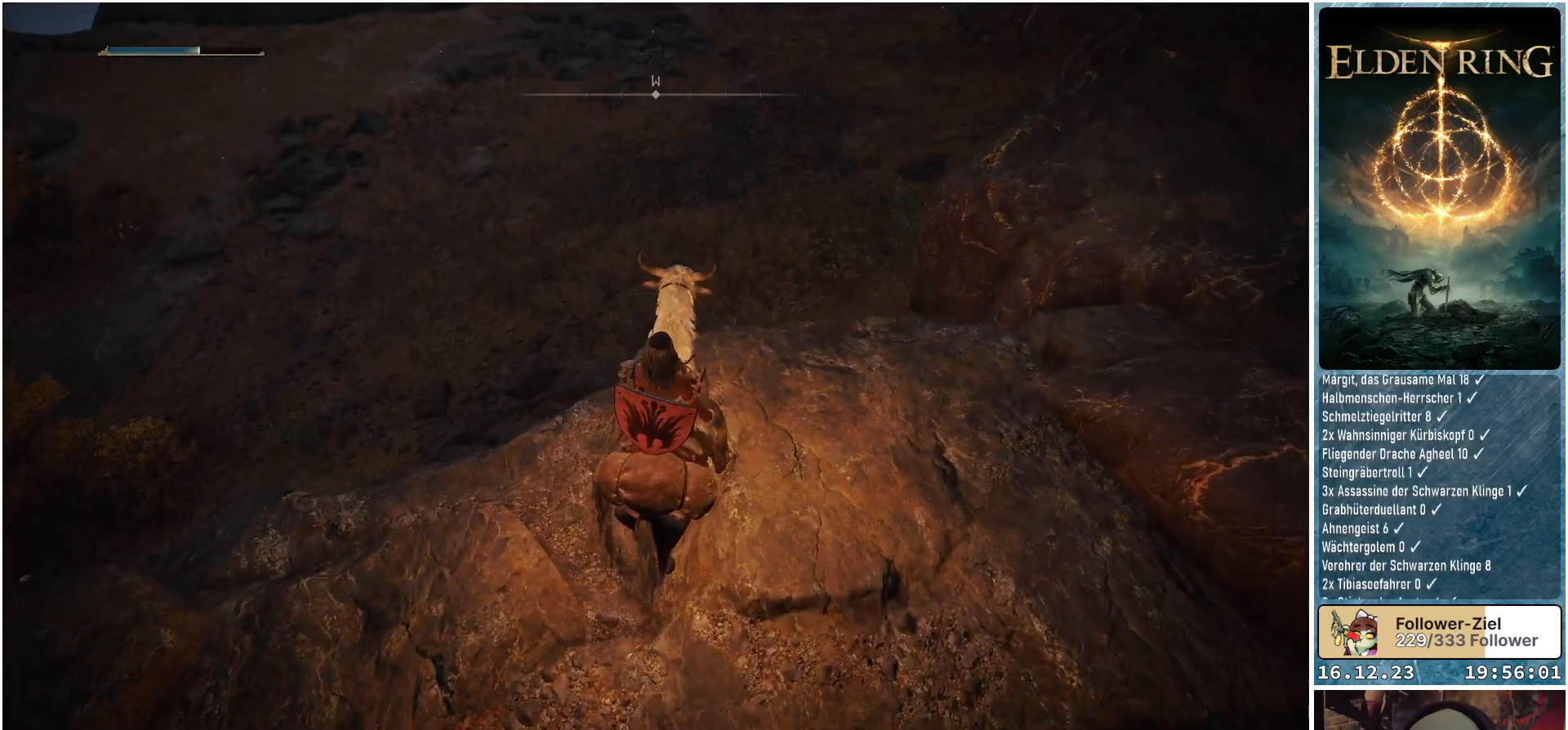
{"buttons": [], "left_stick": "center", "right_stick": "left", "events": [[17, "right_stick", "down-left"], [450, "right_stick", "left"]]}
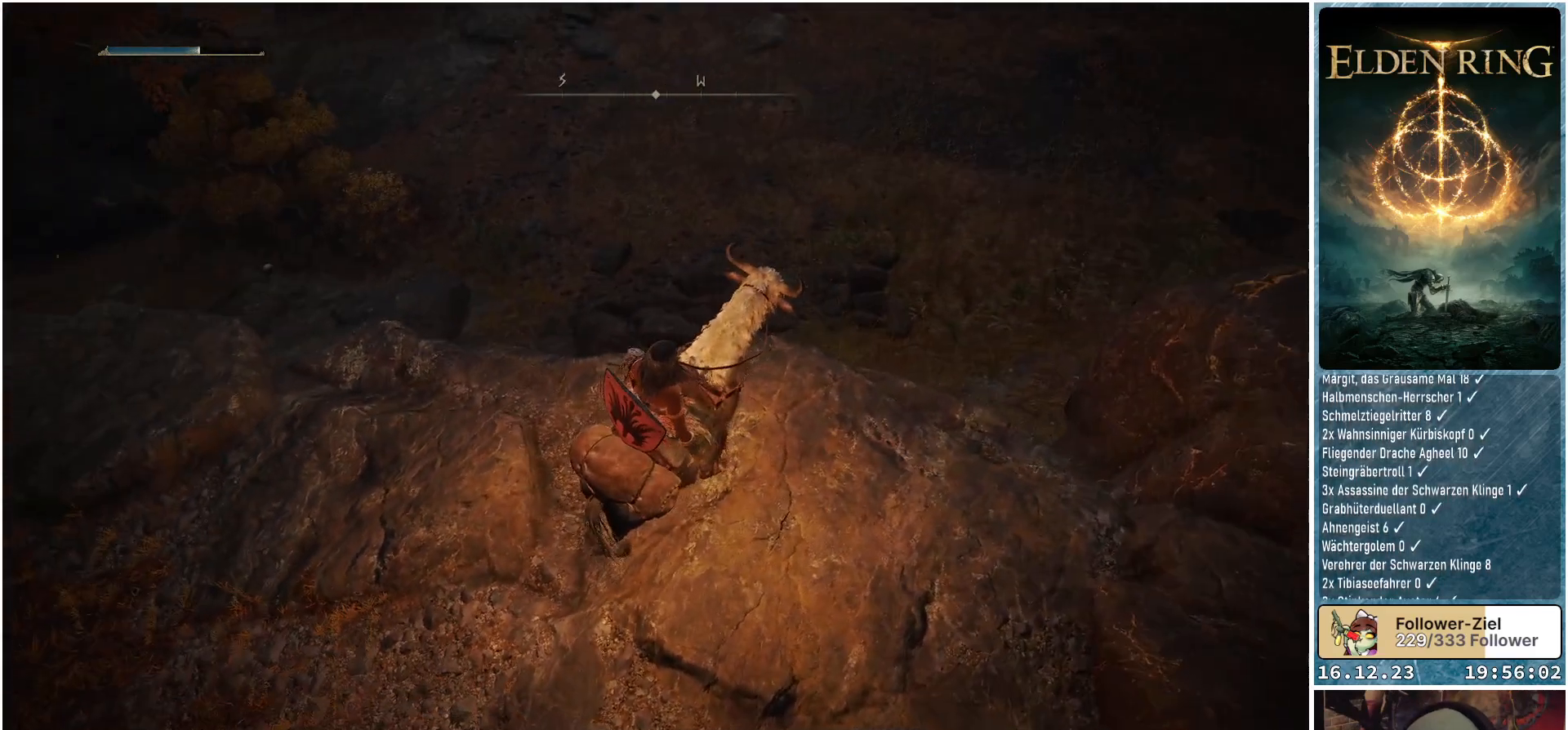
{"buttons": [], "left_stick": "center", "right_stick": "up-right", "events": [[50, "right_stick", "up-left"], [217, "right_stick", "center"], [450, "right_stick", "up-right"]]}
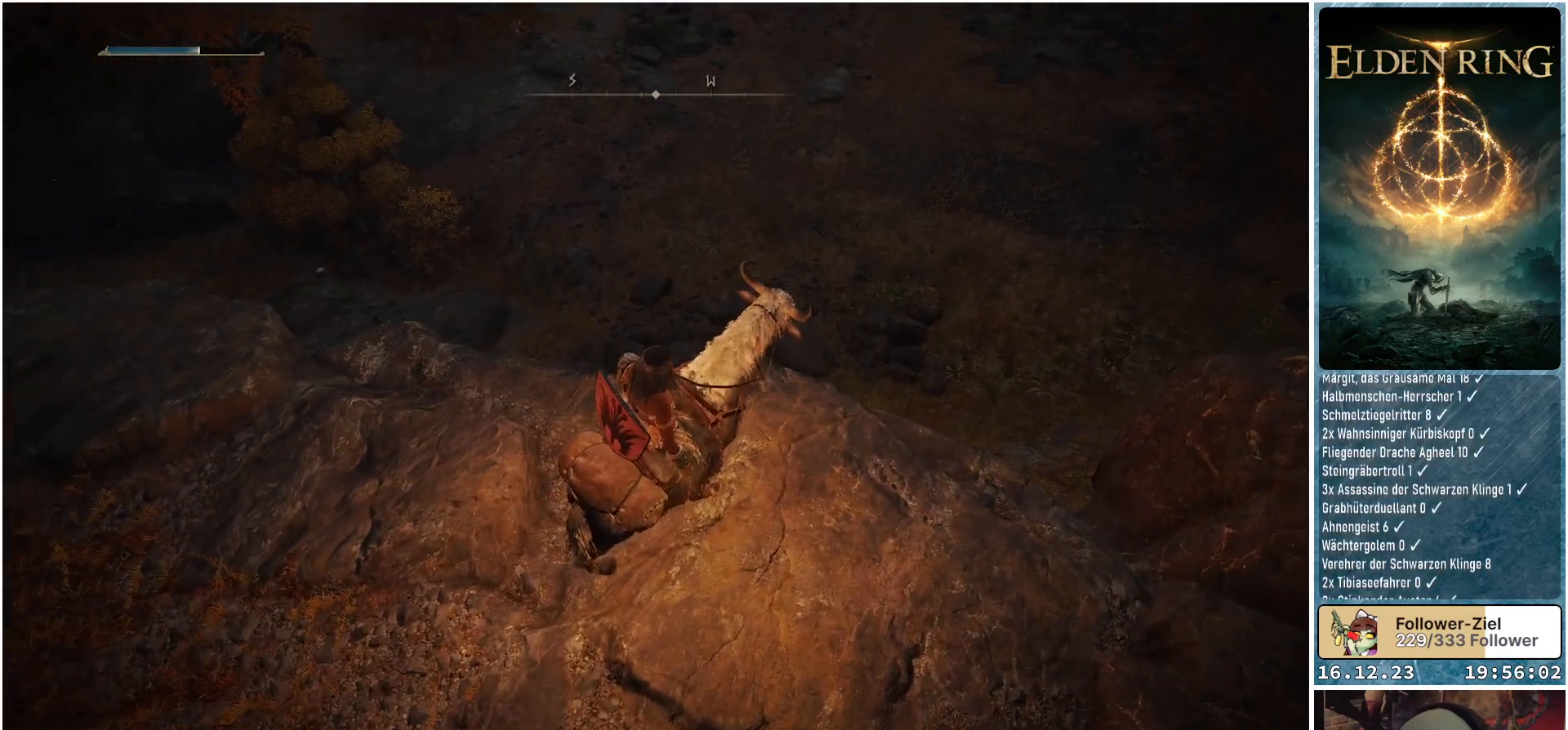
{"buttons": [], "left_stick": "center", "right_stick": "up-right", "events": []}
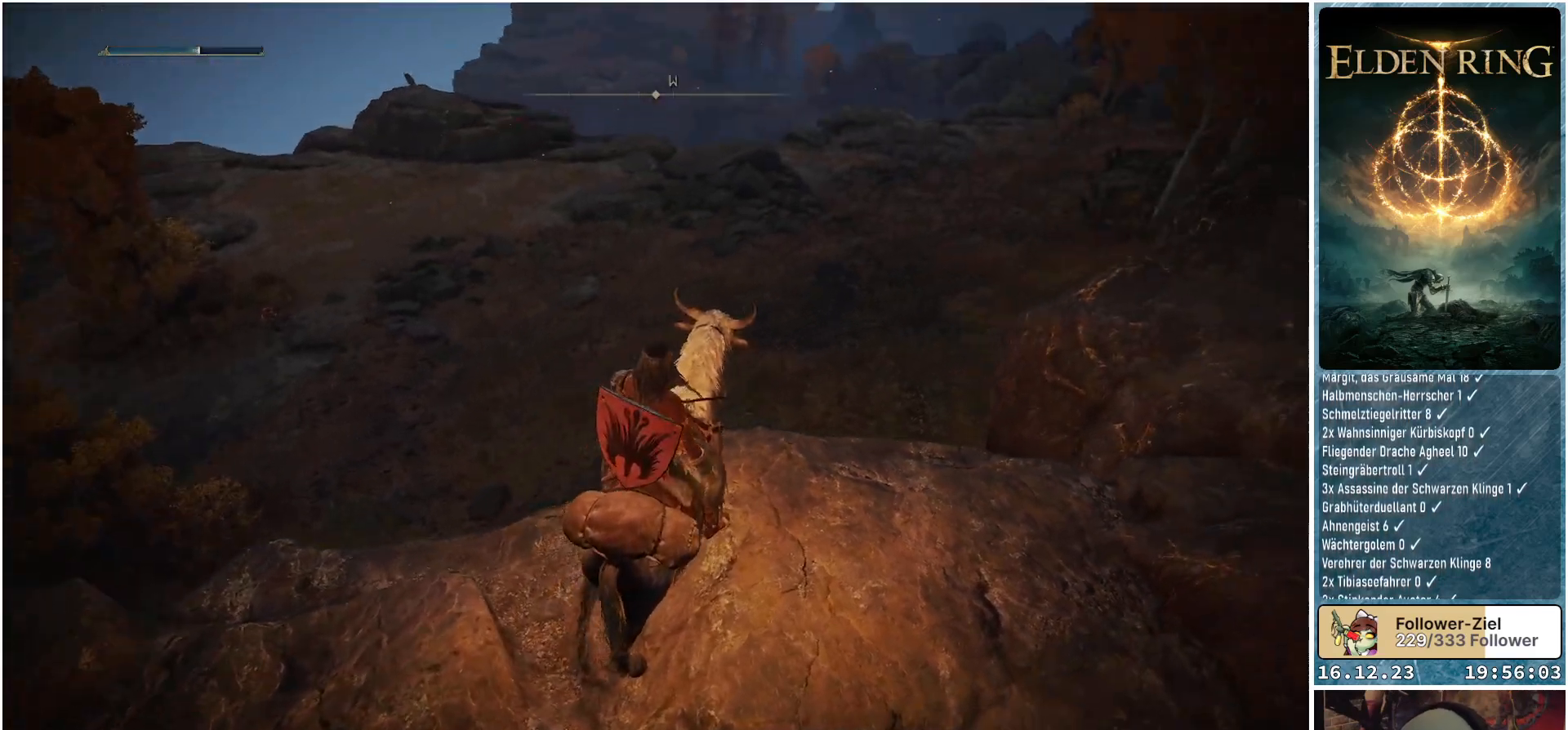
{"buttons": [], "left_stick": "center", "right_stick": "center", "events": [[67, "right_stick", "center"], [217, "right_stick", "right"], [433, "right_stick", "center"]]}
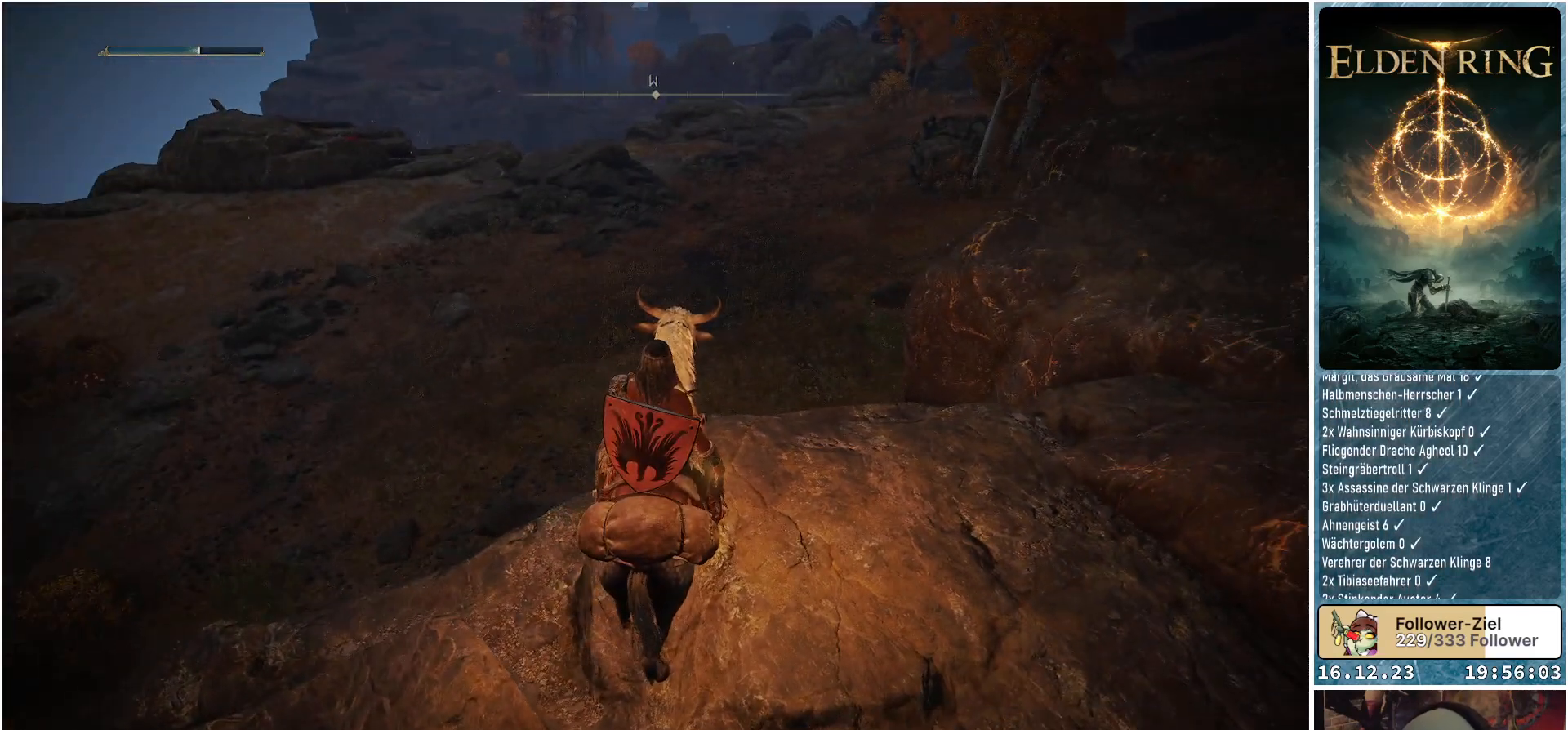
{"buttons": [], "left_stick": "center", "right_stick": "right", "events": [[483, "right_stick", "right"]]}
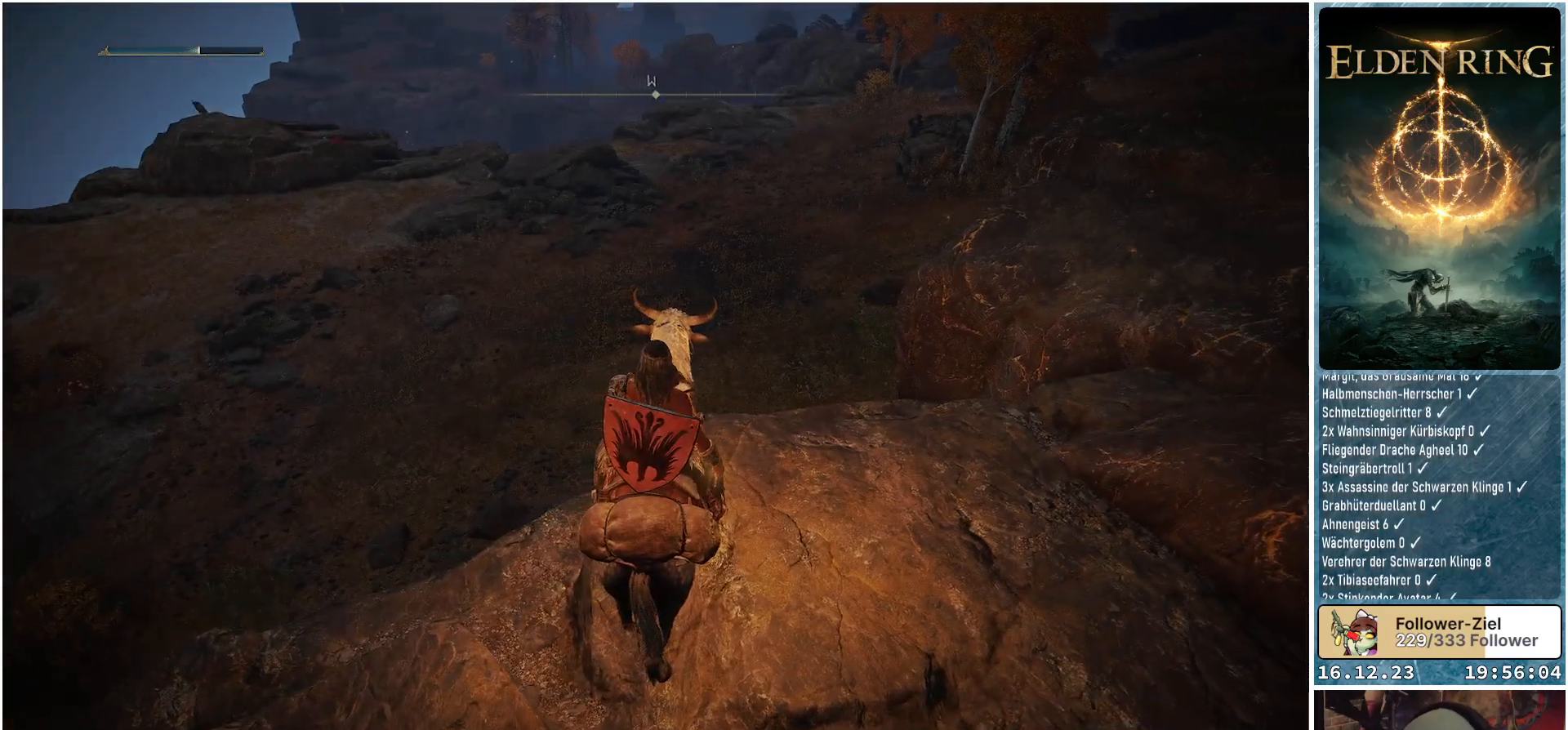
{"buttons": [], "left_stick": "up-left", "right_stick": "down-left", "events": [[200, "right_stick", "center"], [283, "left_stick", "up-left"], [317, "right_stick", "down-left"]]}
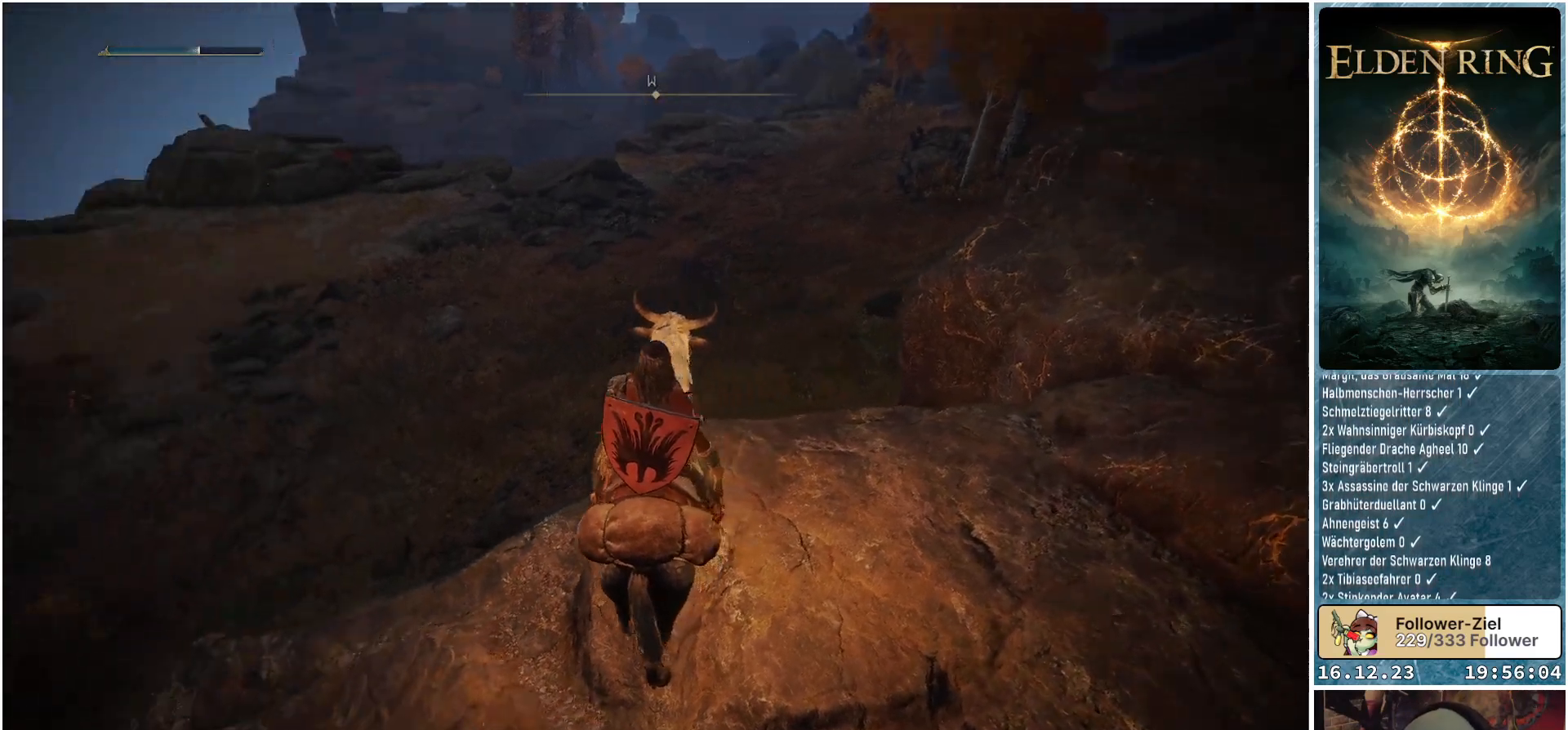
{"buttons": [], "left_stick": "up-left", "right_stick": "center", "events": [[167, "right_stick", "center"]]}
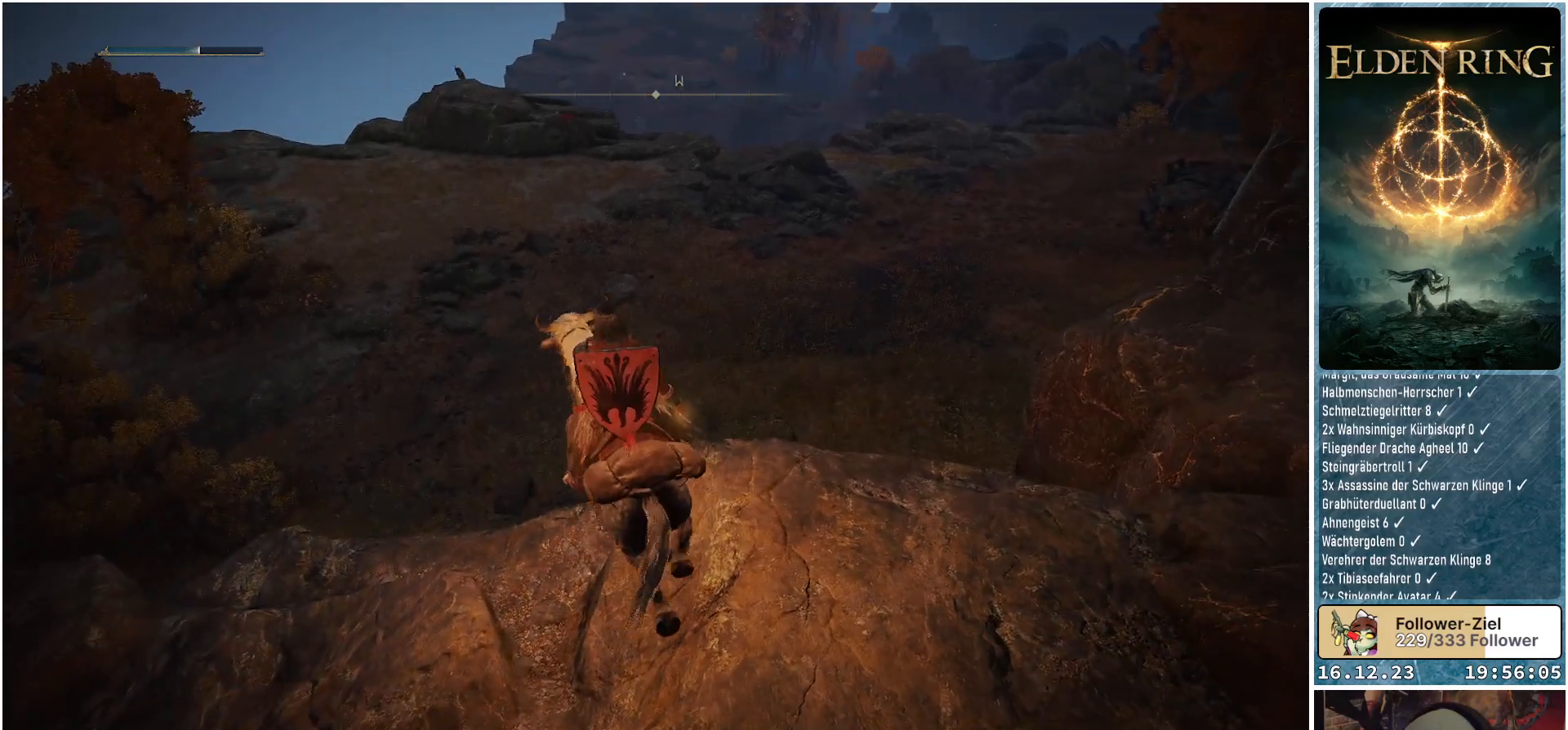
{"buttons": [], "left_stick": "up-left", "right_stick": "center", "events": []}
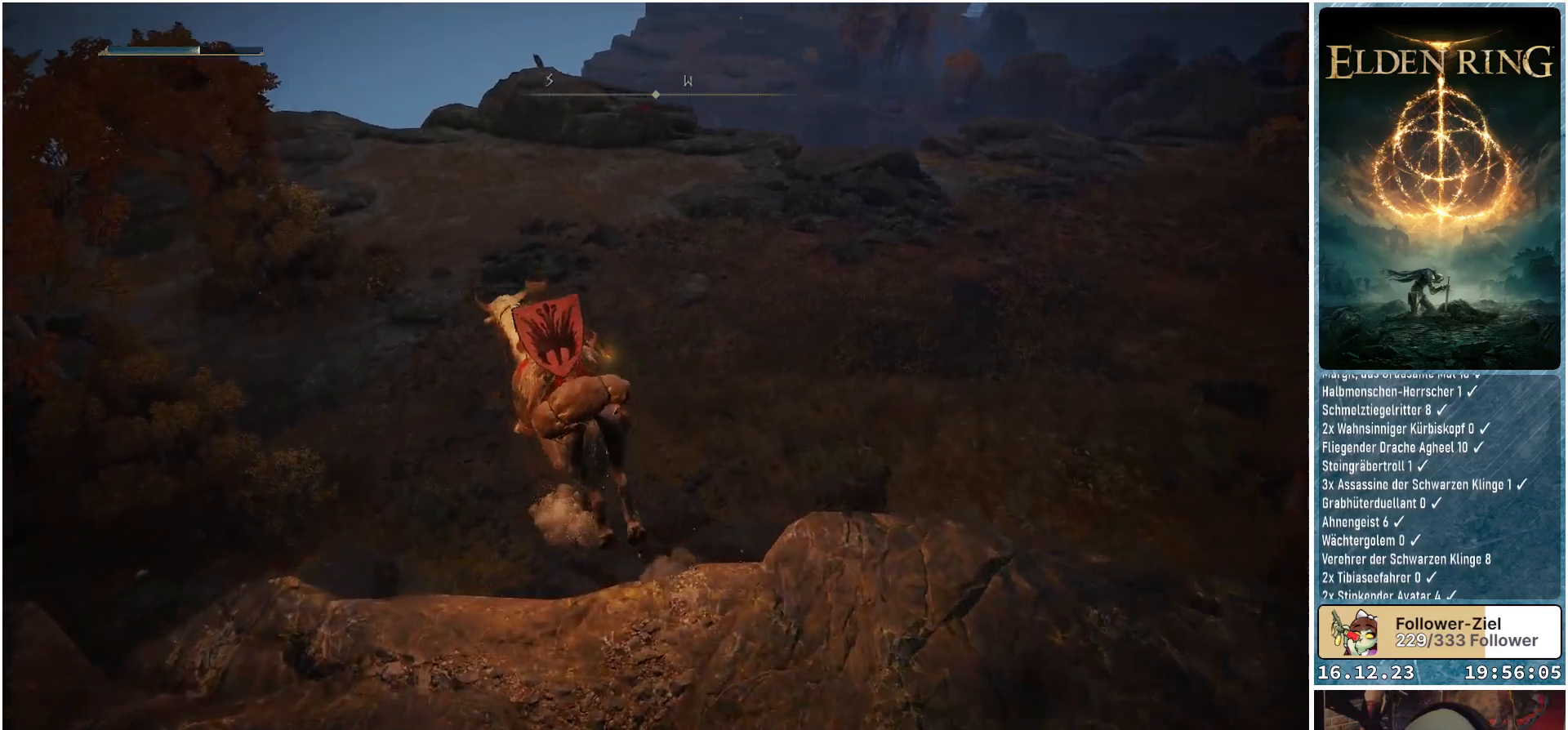
{"buttons": [], "left_stick": "up-left", "right_stick": "left", "events": [[117, "right_stick", "down-left"], [483, "right_stick", "left"]]}
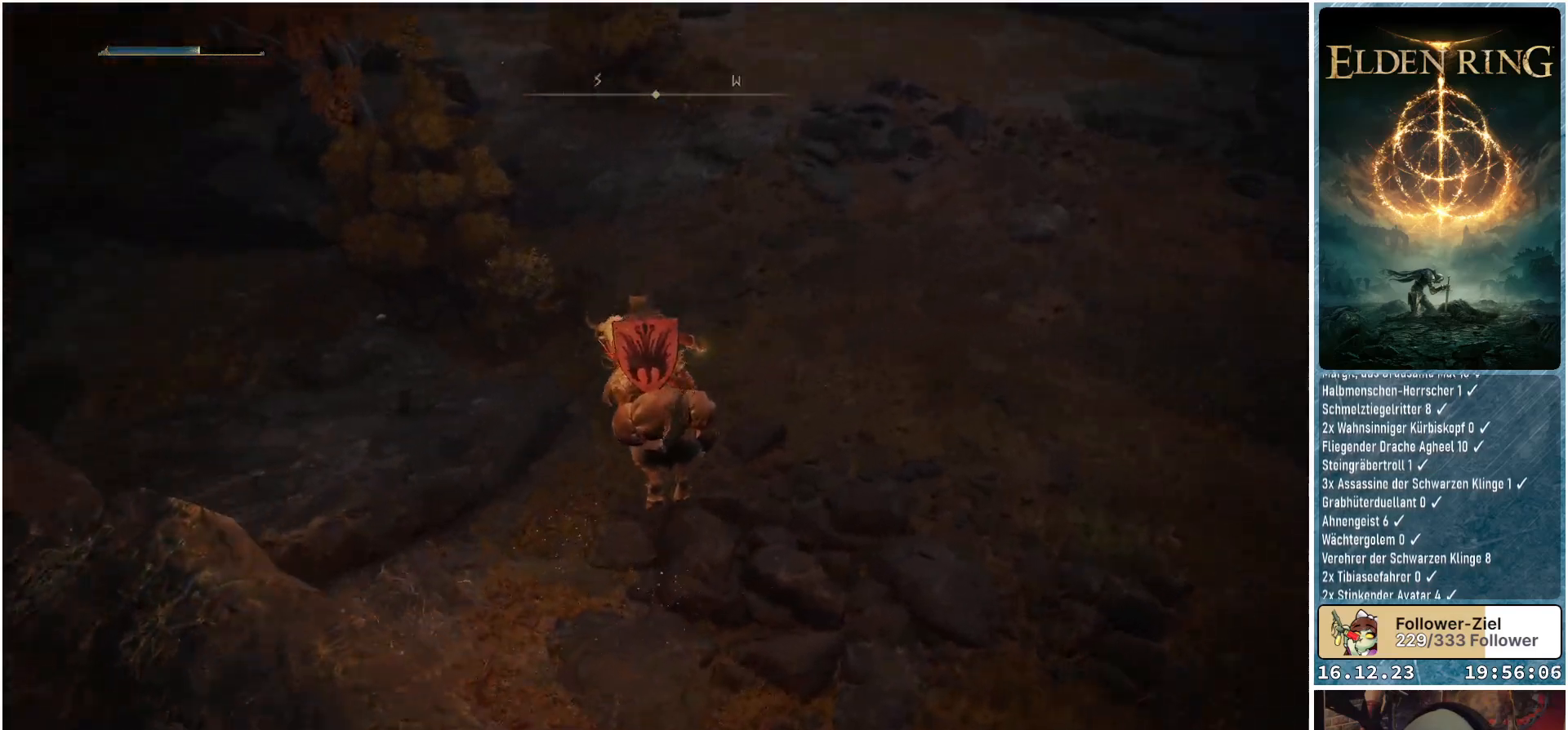
{"buttons": [], "left_stick": "up", "right_stick": "up-left", "events": [[50, "right_stick", "up-left"], [67, "left_stick", "center"], [233, "left_stick", "up"]]}
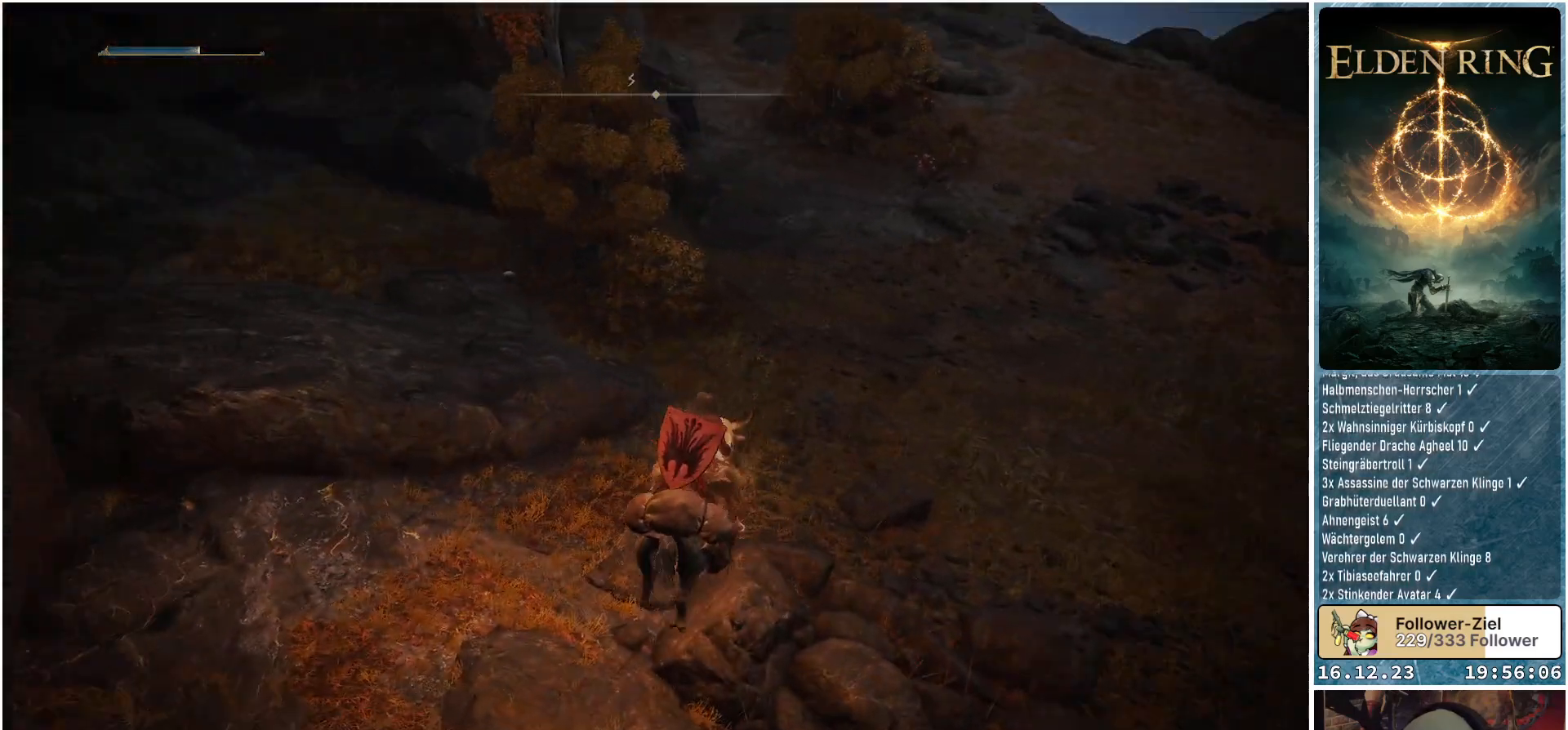
{"buttons": [], "left_stick": "up", "right_stick": "center", "events": [[333, "right_stick", "center"]]}